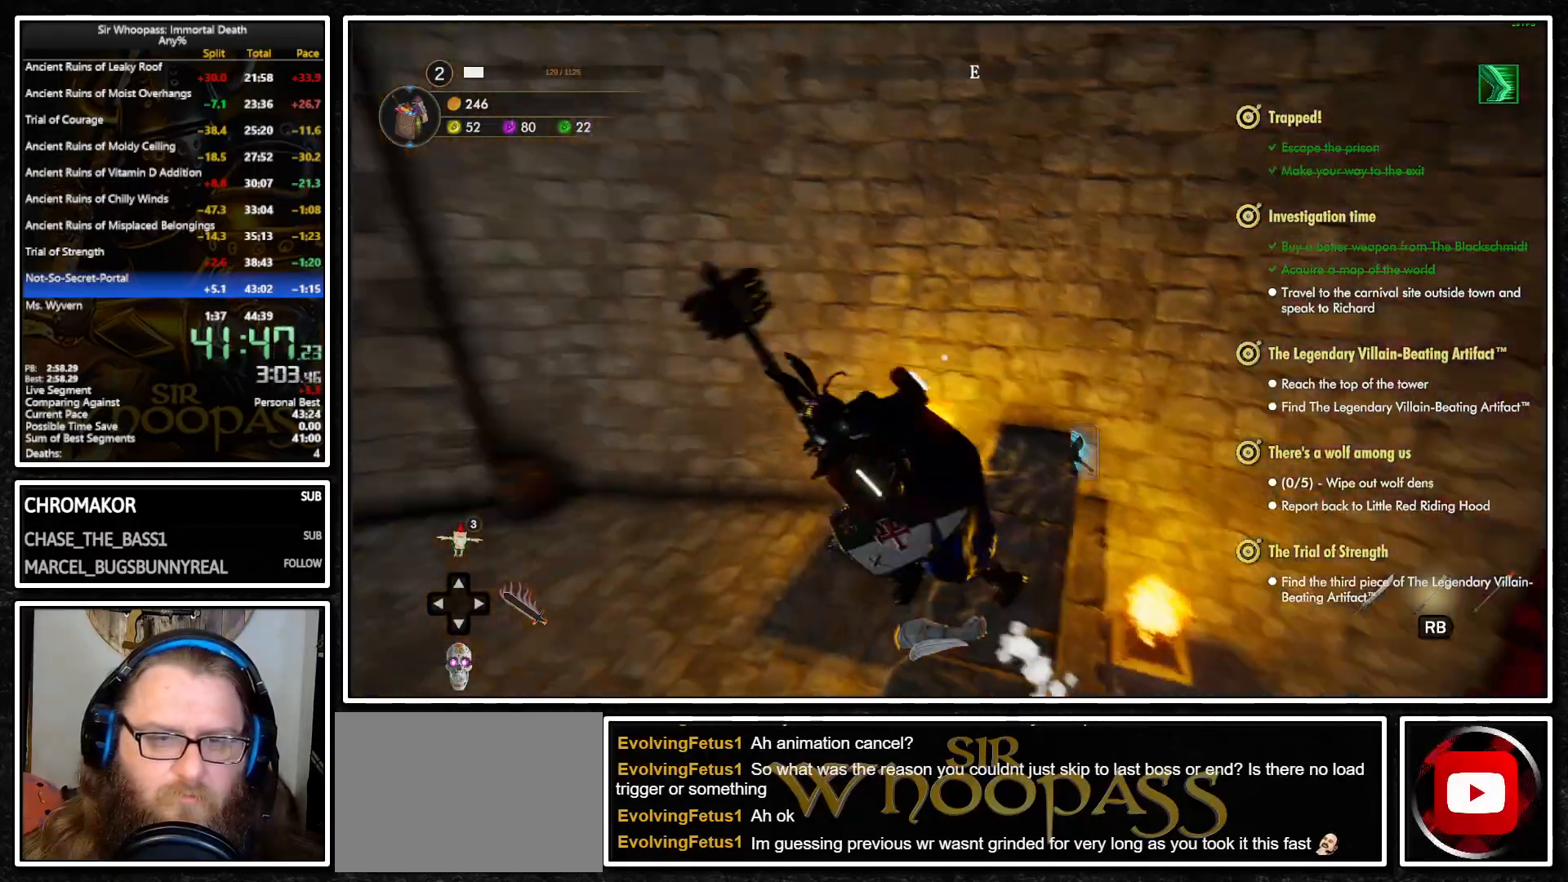
Gameplay with a controller (PlayStation layout); each line is a JSON object with the inputs held at the frame after it. "events" lists button and stick changes between this image and that frame as [ms after this image, input, new state], when the widget could be followed in between. Not read: L3 R3.
{"buttons": ["L1"], "left_stick": "up-left", "right_stick": "left", "events": [[500, "left_stick", "up-left"]]}
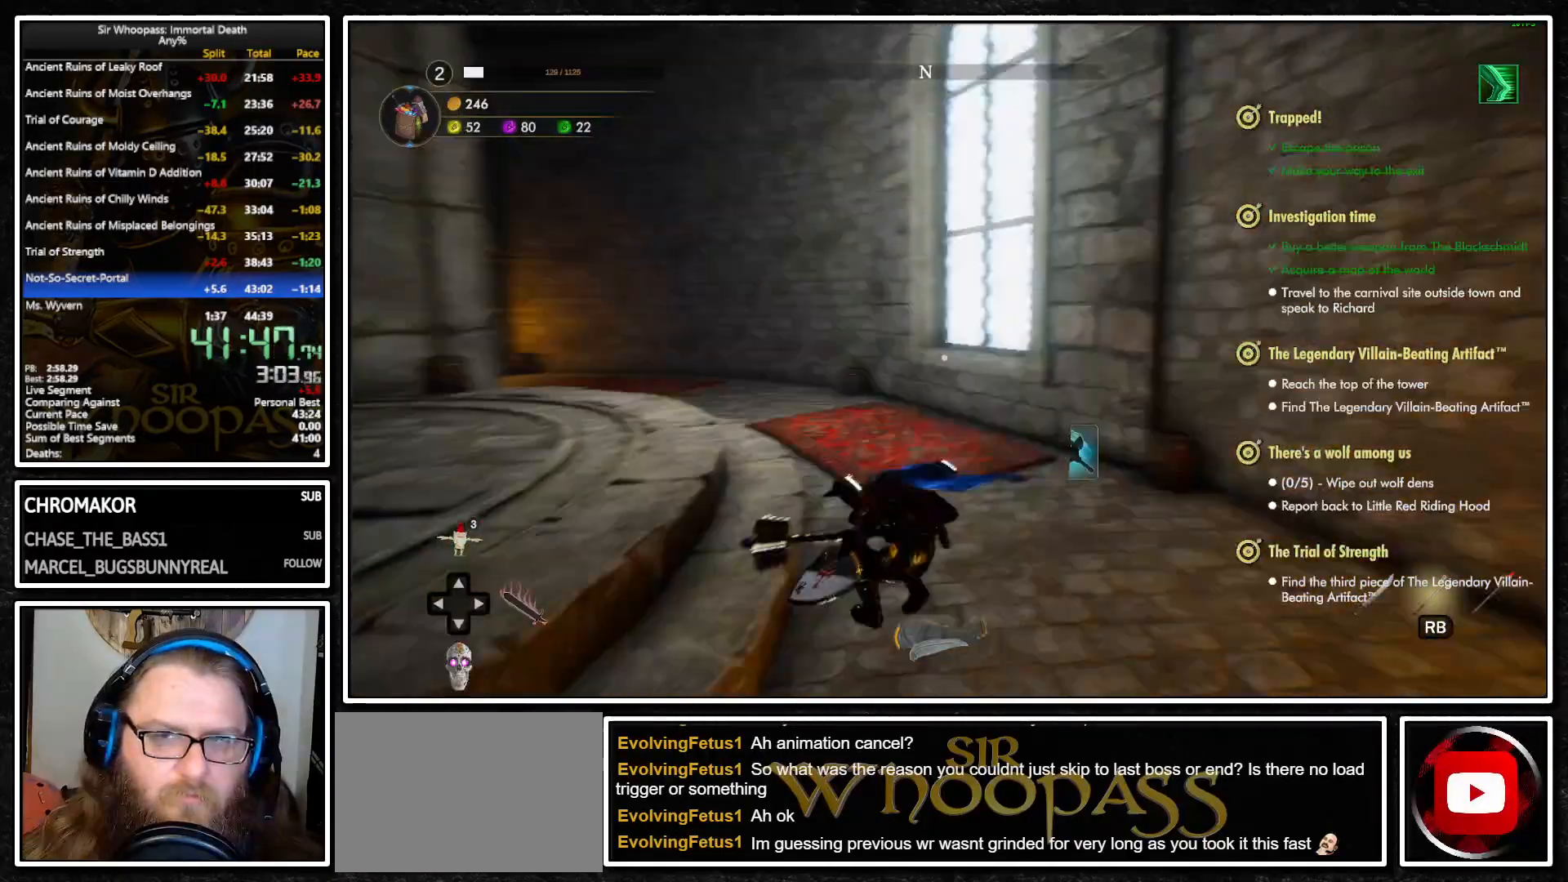
{"buttons": ["L1"], "left_stick": "up-left", "right_stick": "left", "events": [[67, "L2", "down"], [83, "L1", "up"], [183, "L1", "down"], [183, "L2", "up"]]}
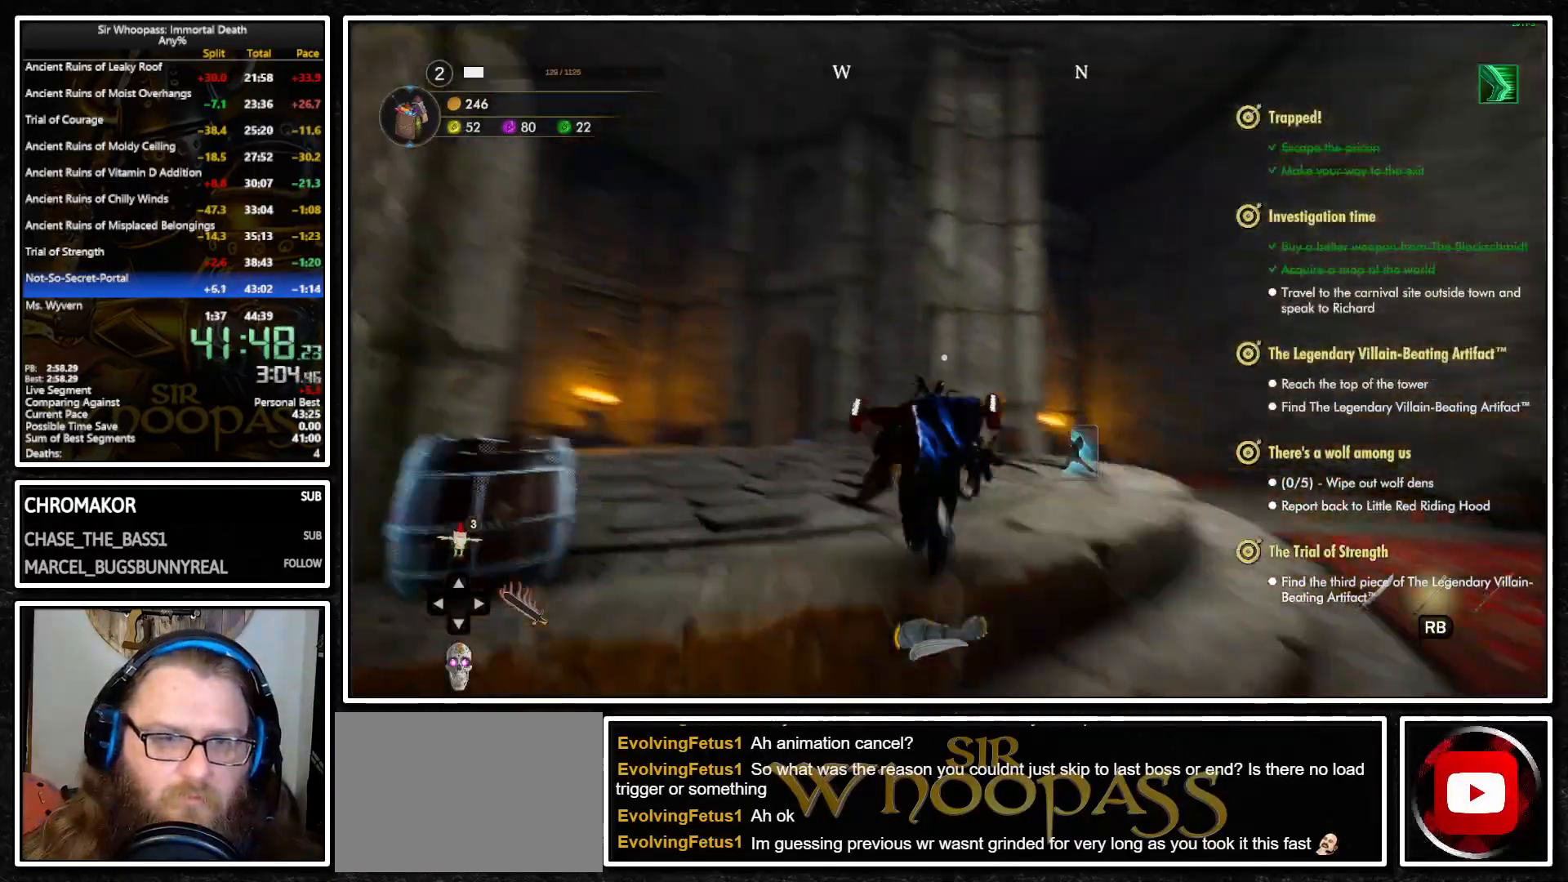
{"buttons": ["L1"], "left_stick": "up", "right_stick": "left", "events": [[100, "left_stick", "up"], [167, "right_stick", "center"], [300, "right_stick", "down-left"], [367, "right_stick", "left"]]}
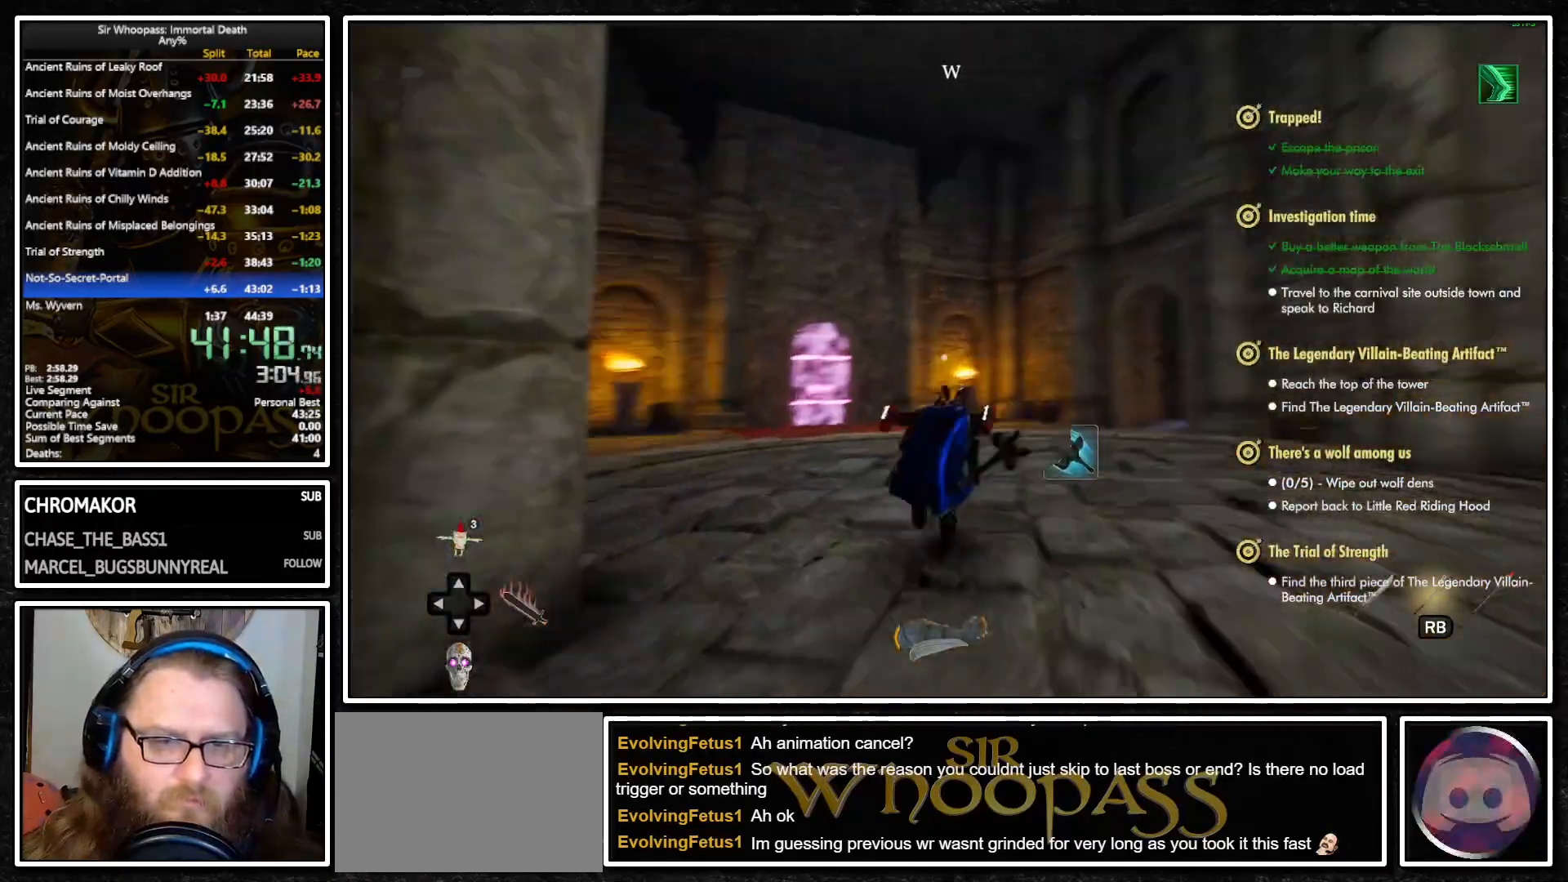
{"buttons": ["CIRCLE", "L1"], "left_stick": "up", "right_stick": "center", "events": [[17, "right_stick", "center"], [200, "CIRCLE", "down"], [267, "CIRCLE", "up"], [333, "CIRCLE", "down"], [417, "CIRCLE", "up"], [483, "CIRCLE", "down"]]}
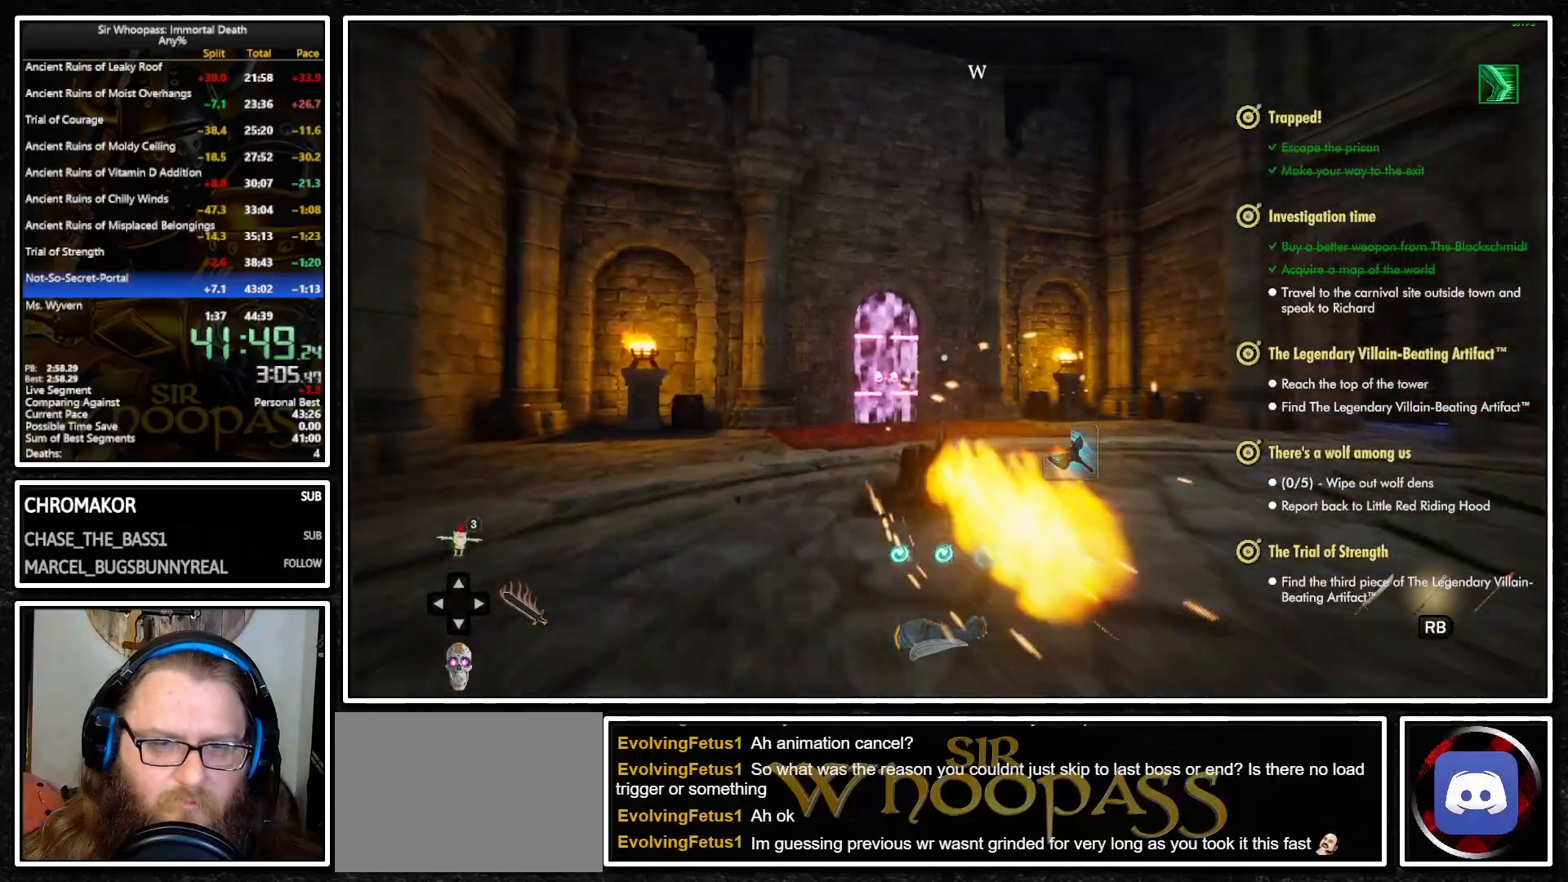
{"buttons": ["SQUARE", "L1"], "left_stick": "up", "right_stick": "center", "events": [[67, "CIRCLE", "up"], [117, "CIRCLE", "down"], [200, "CIRCLE", "up"], [250, "CIRCLE", "down"], [350, "CIRCLE", "up"], [483, "SQUARE", "down"]]}
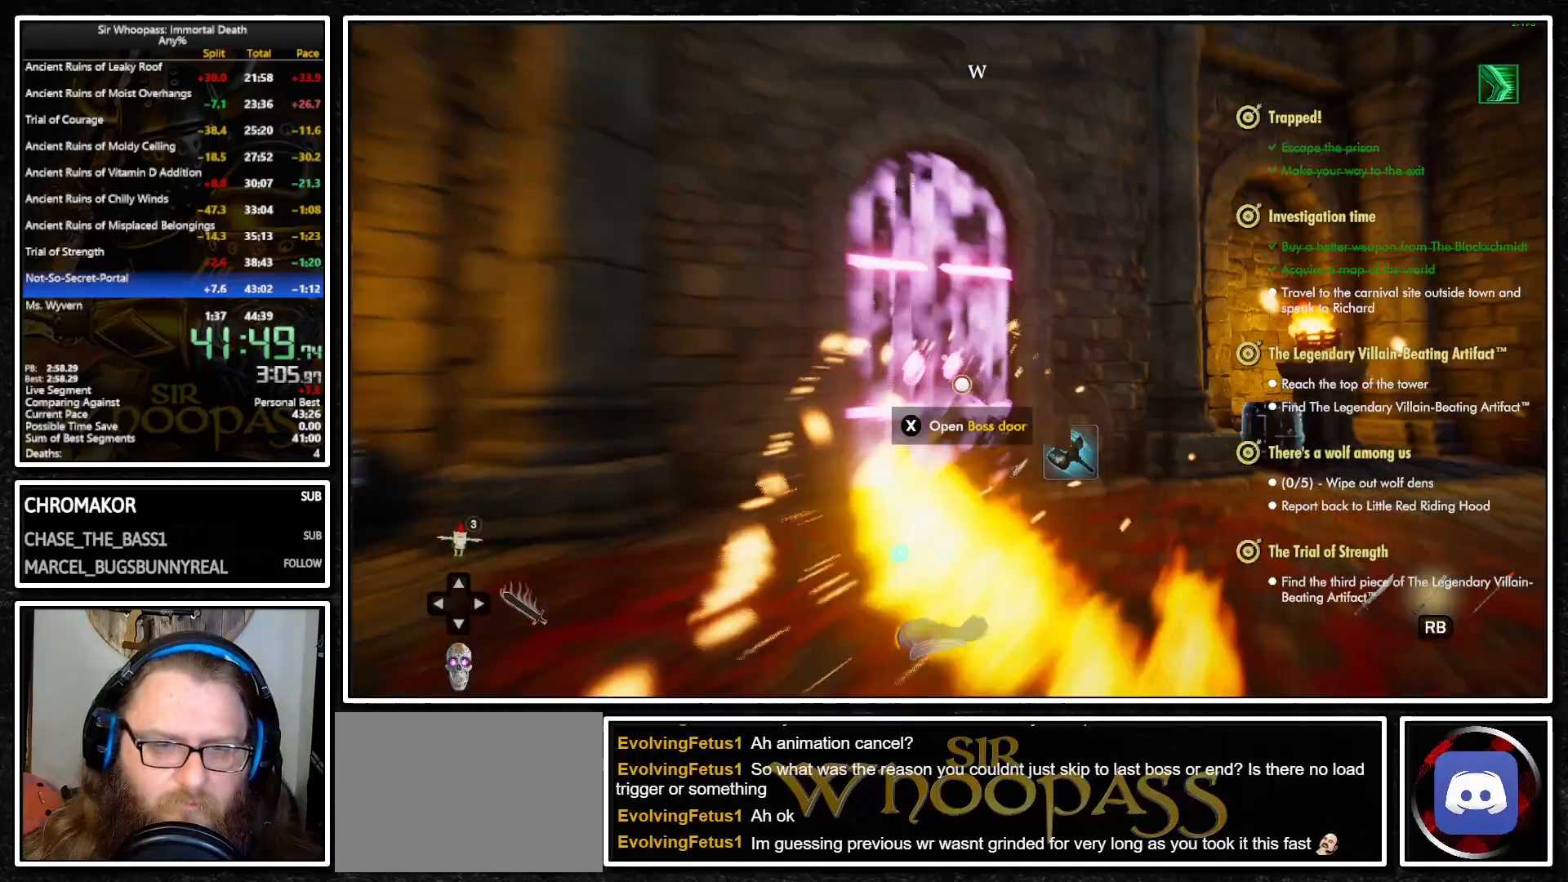
{"buttons": [], "left_stick": "center", "right_stick": "center", "events": [[67, "SQUARE", "up"], [83, "left_stick", "center"], [283, "L1", "up"]]}
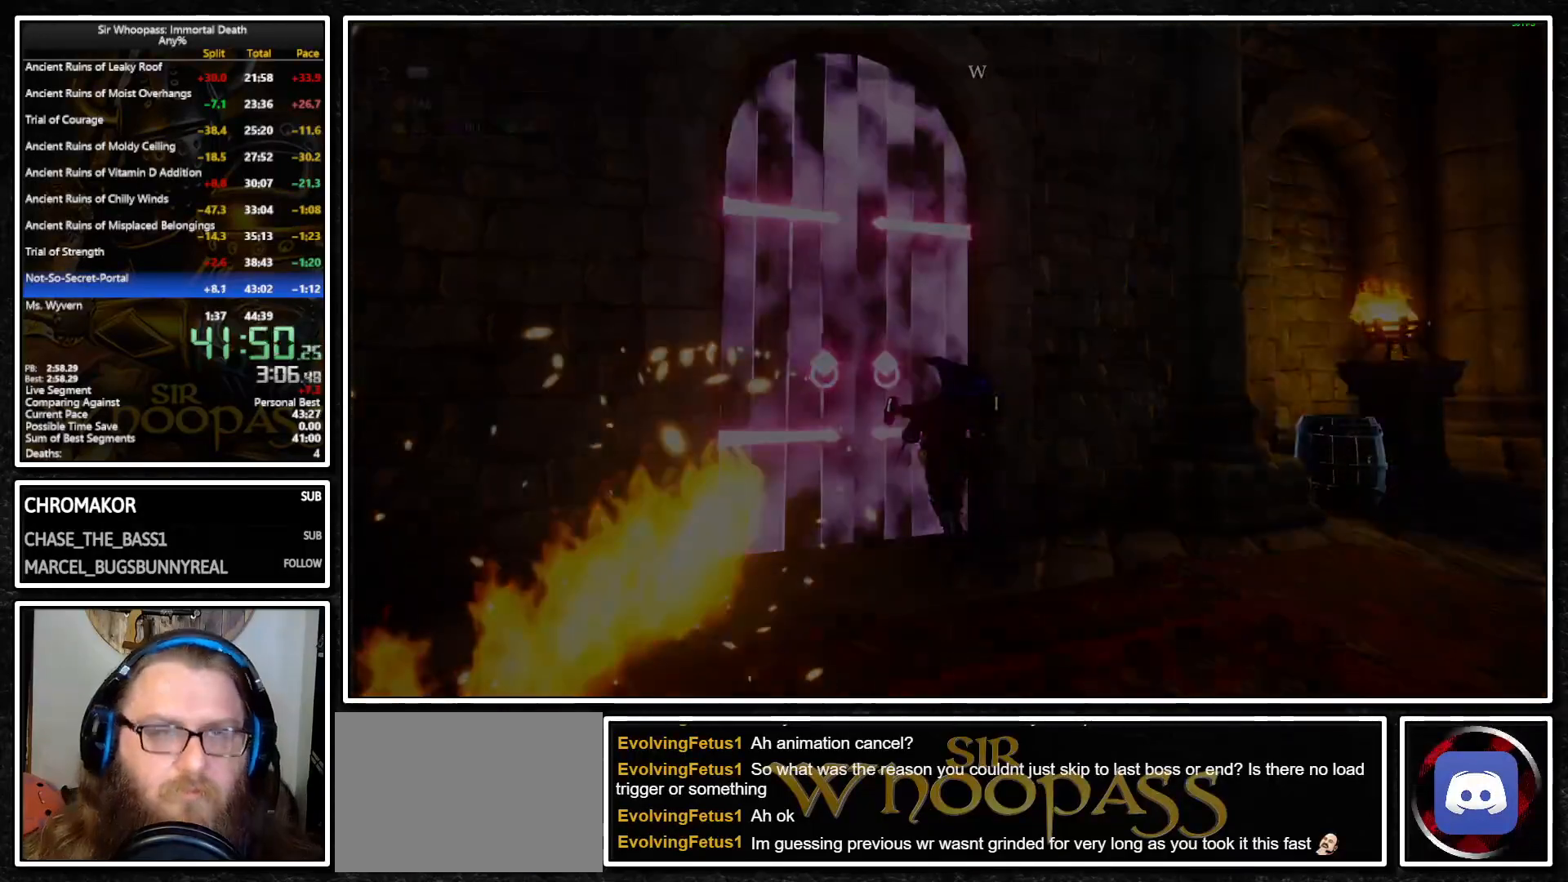
{"buttons": [], "left_stick": "center", "right_stick": "center", "events": []}
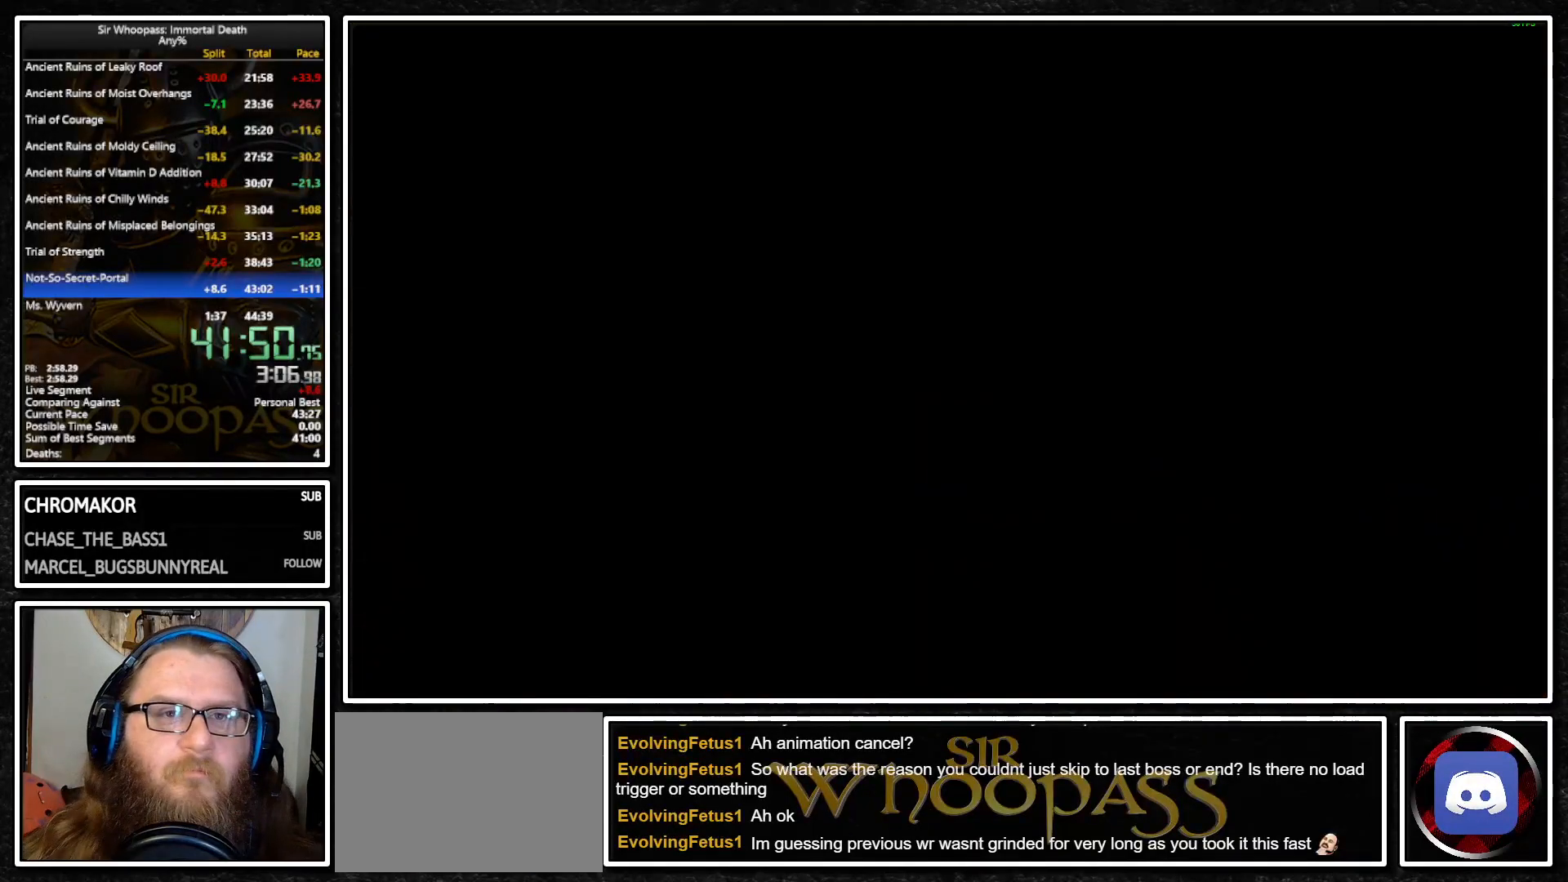
{"buttons": [], "left_stick": "center", "right_stick": "center", "events": []}
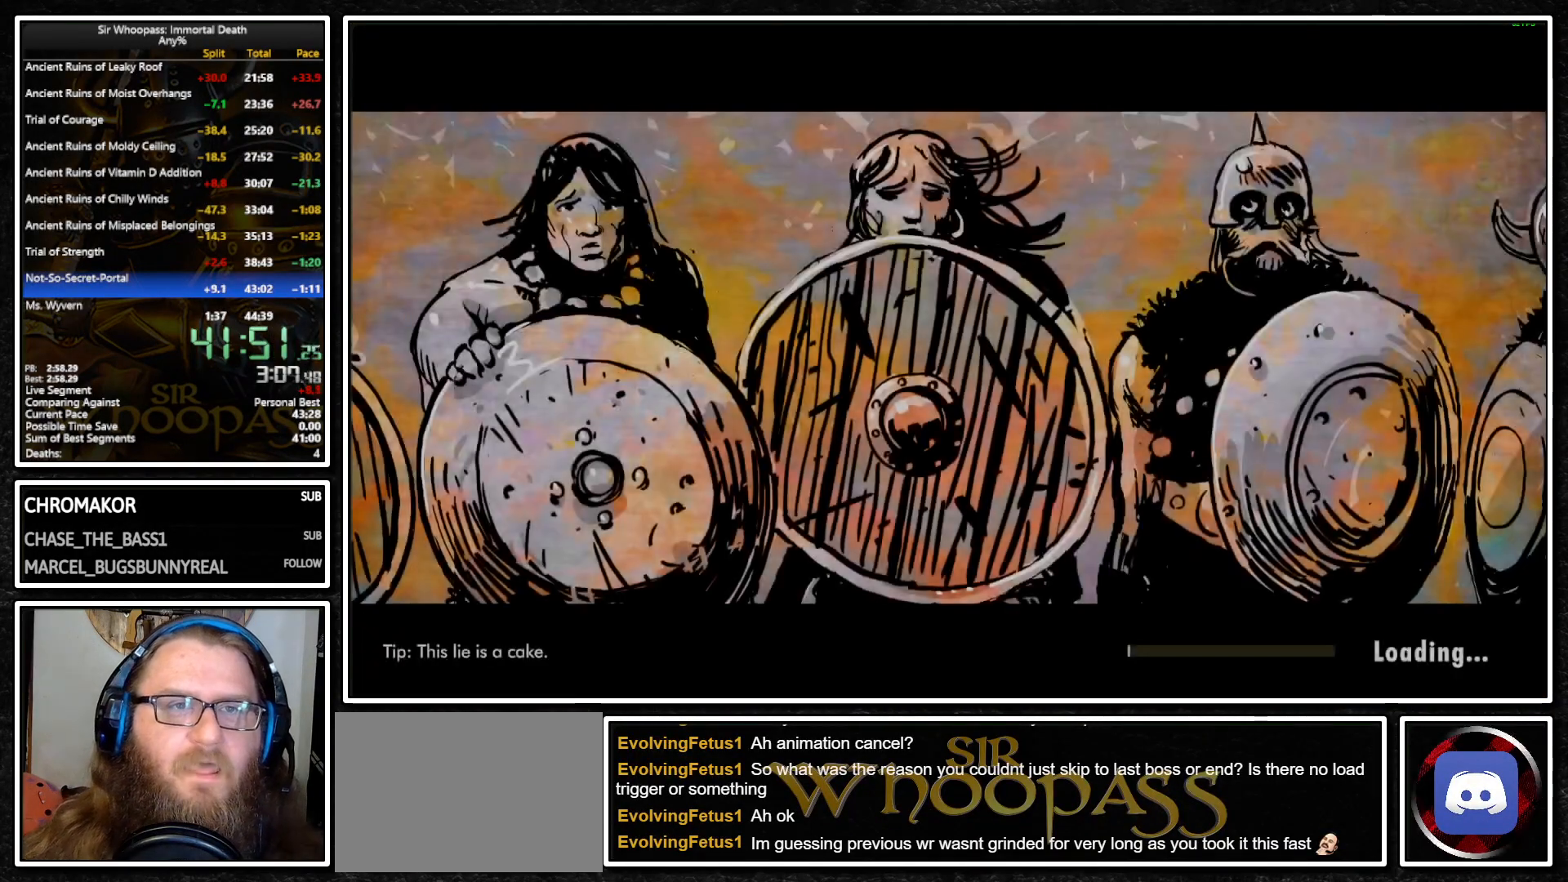
{"buttons": [], "left_stick": "center", "right_stick": "center", "events": []}
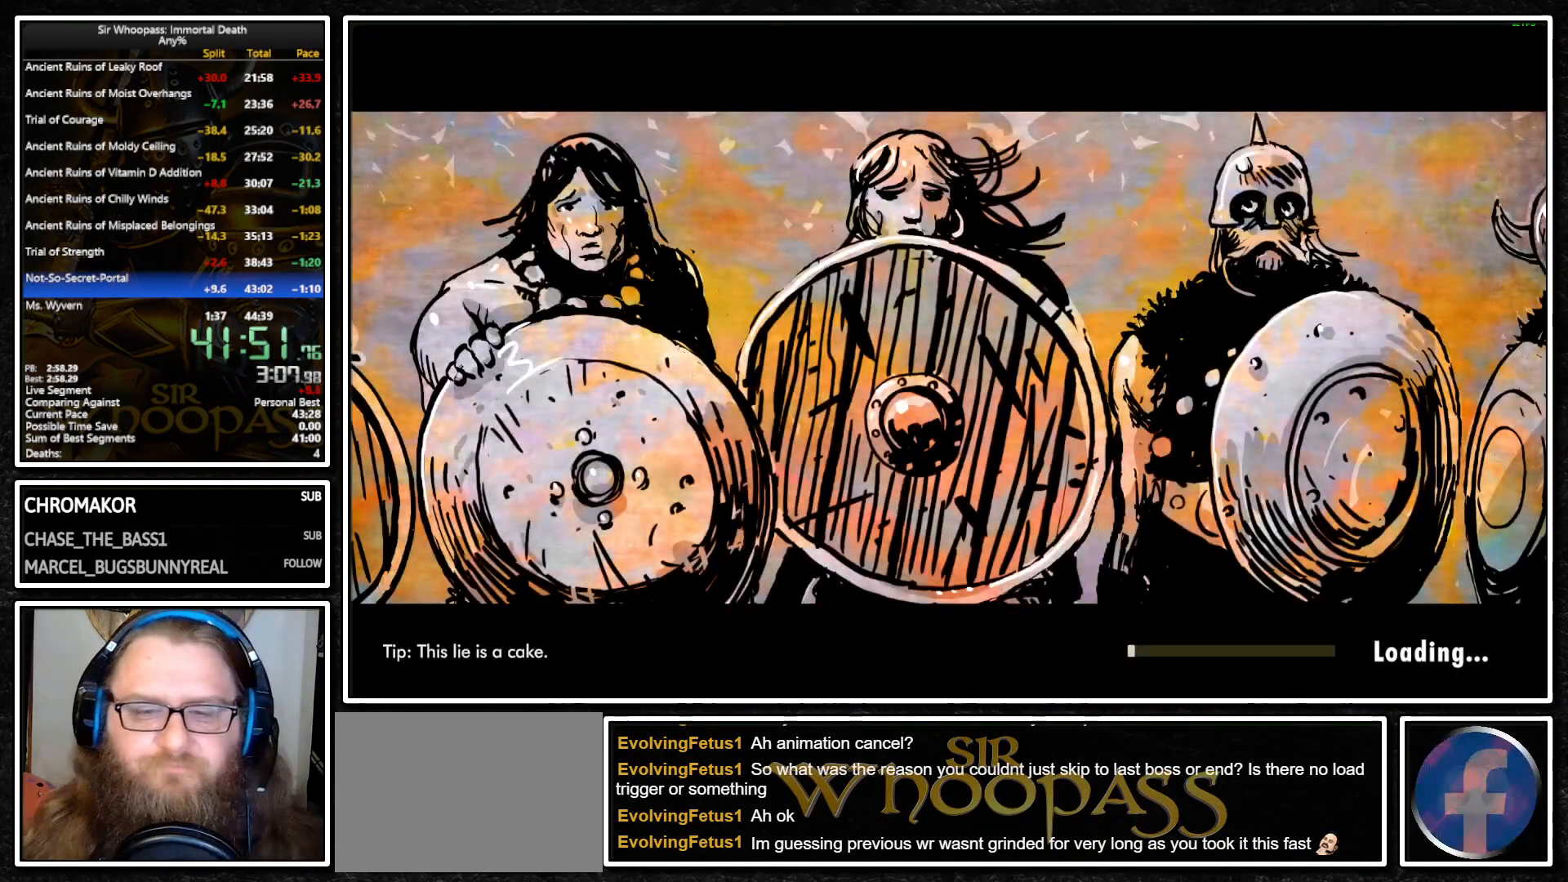
{"buttons": [], "left_stick": "center", "right_stick": "center", "events": []}
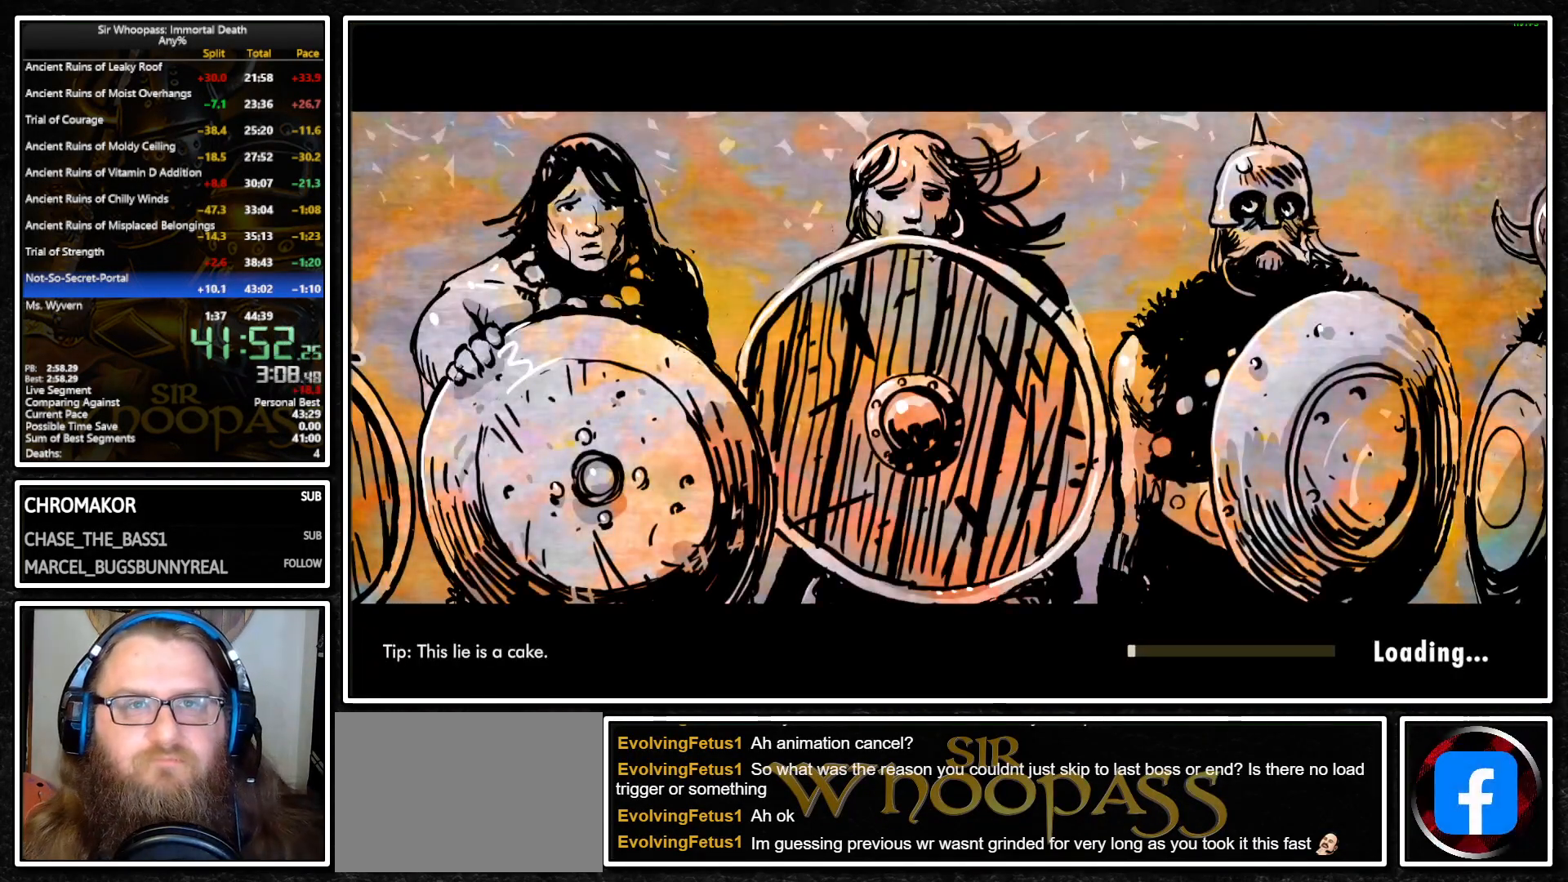
{"buttons": [], "left_stick": "center", "right_stick": "center", "events": []}
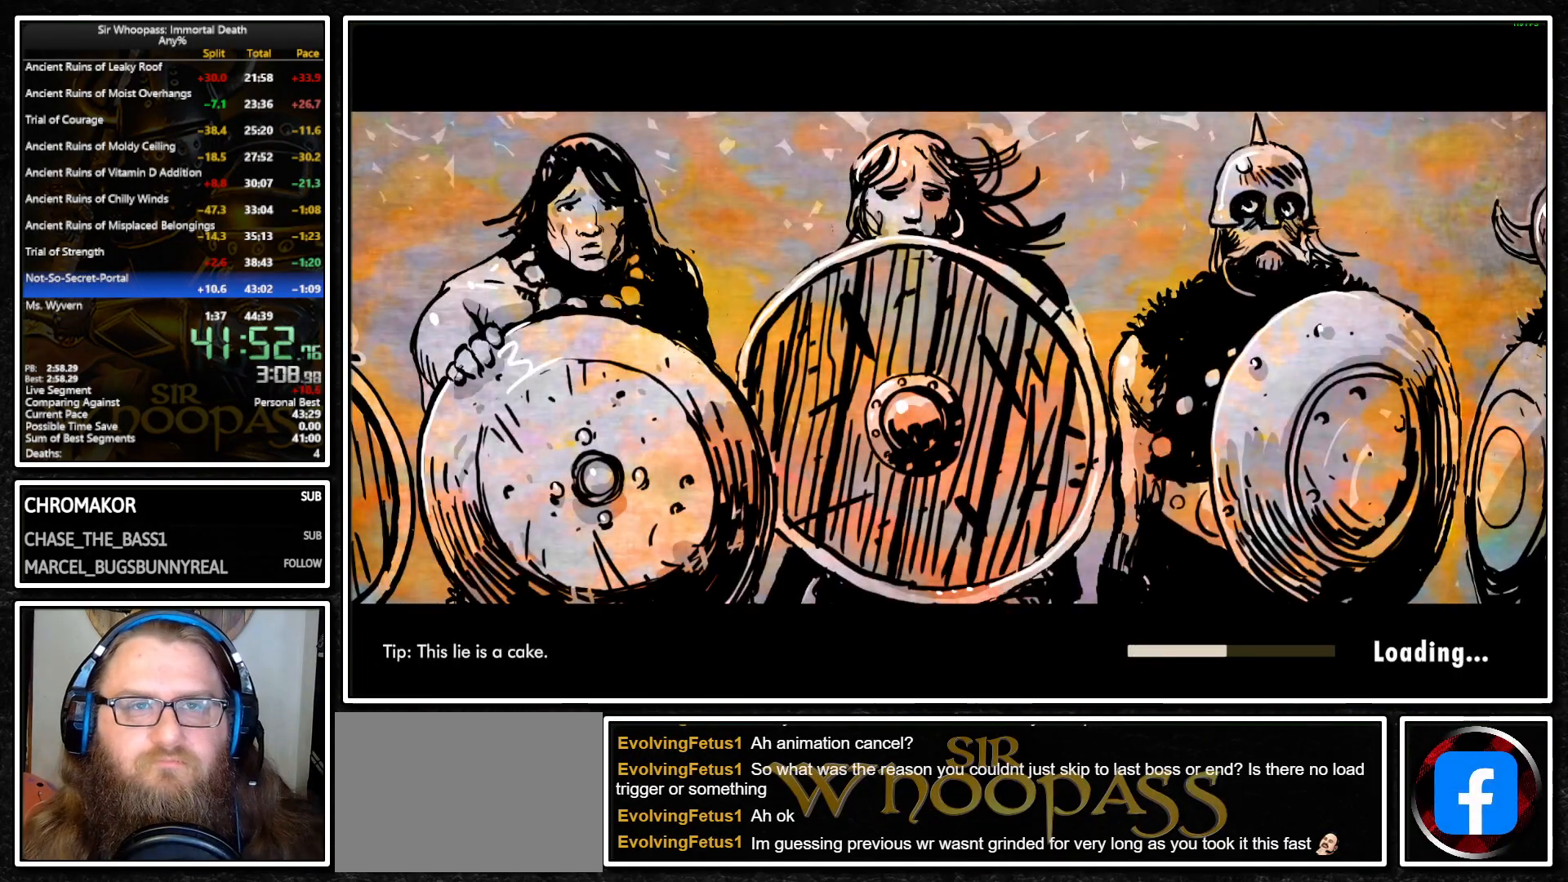
{"buttons": [], "left_stick": "center", "right_stick": "center", "events": []}
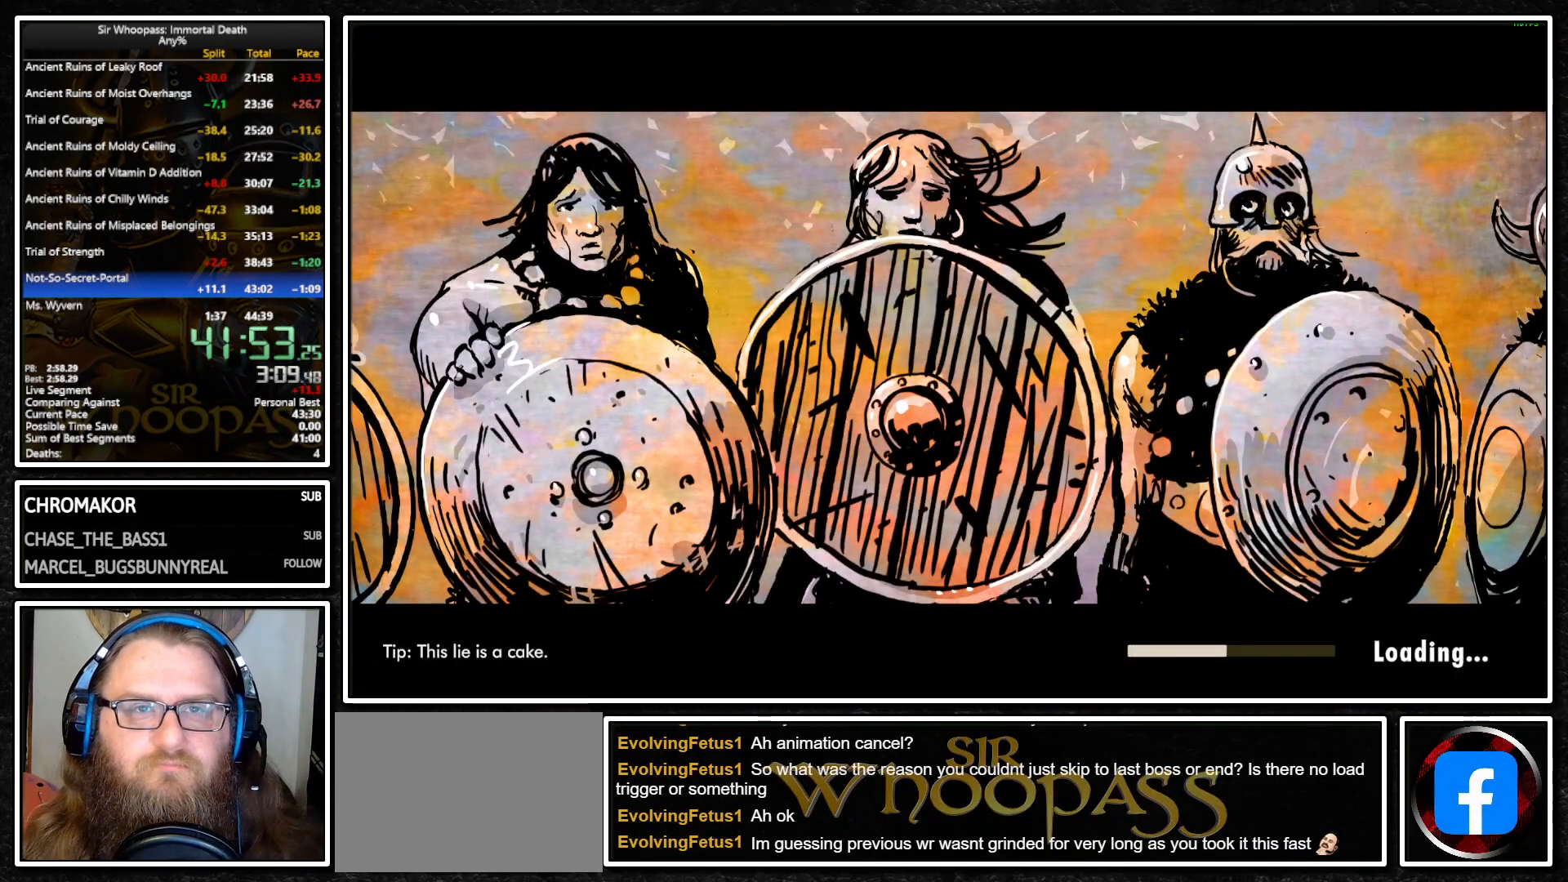
{"buttons": [], "left_stick": "center", "right_stick": "center", "events": []}
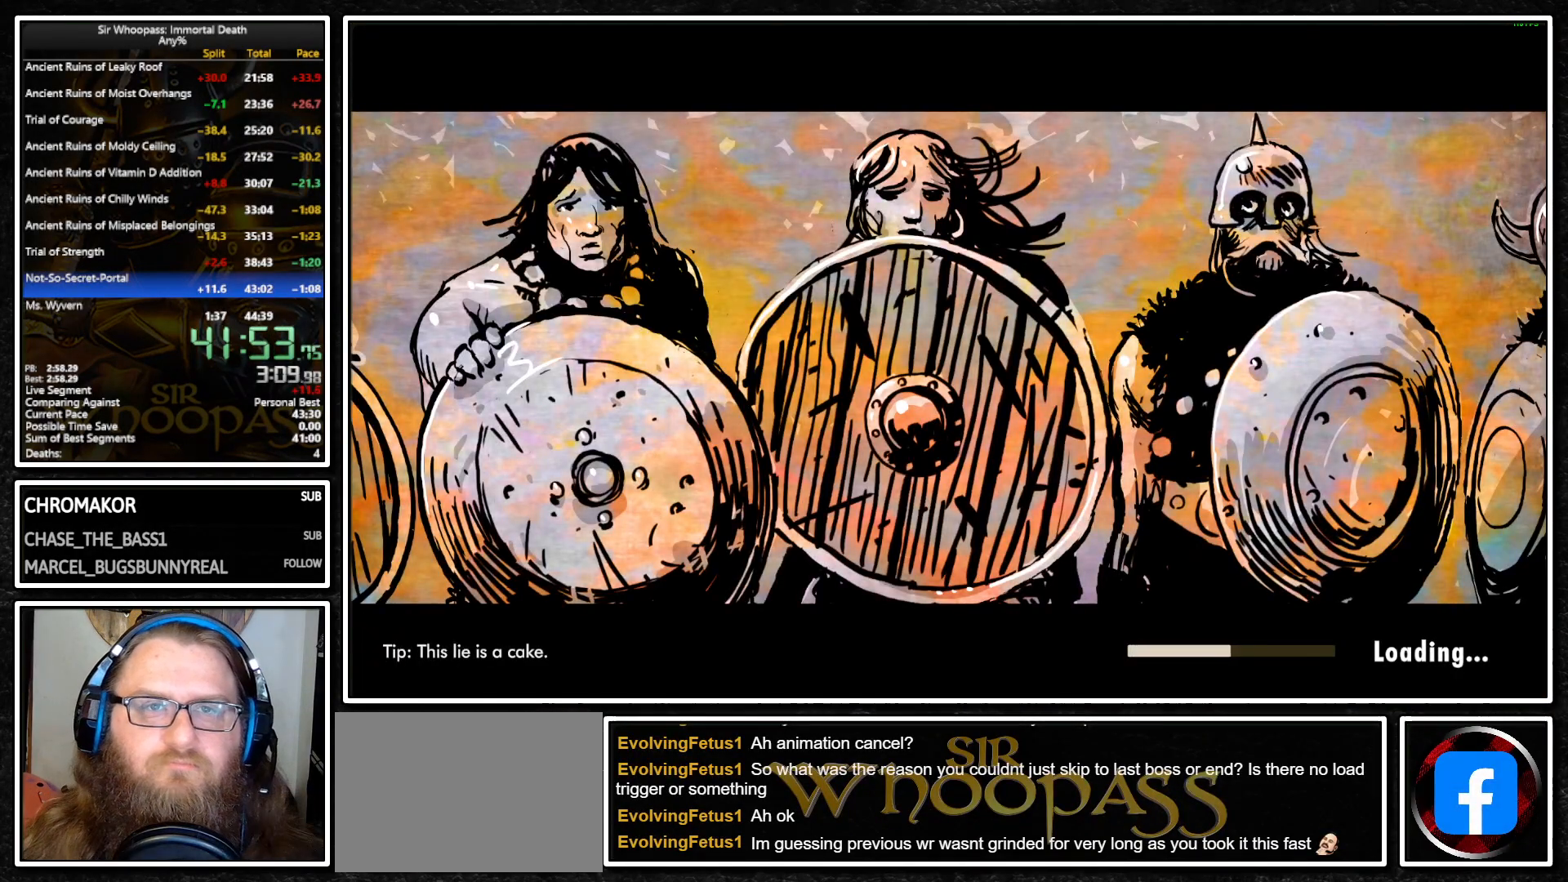
{"buttons": [], "left_stick": "center", "right_stick": "center", "events": []}
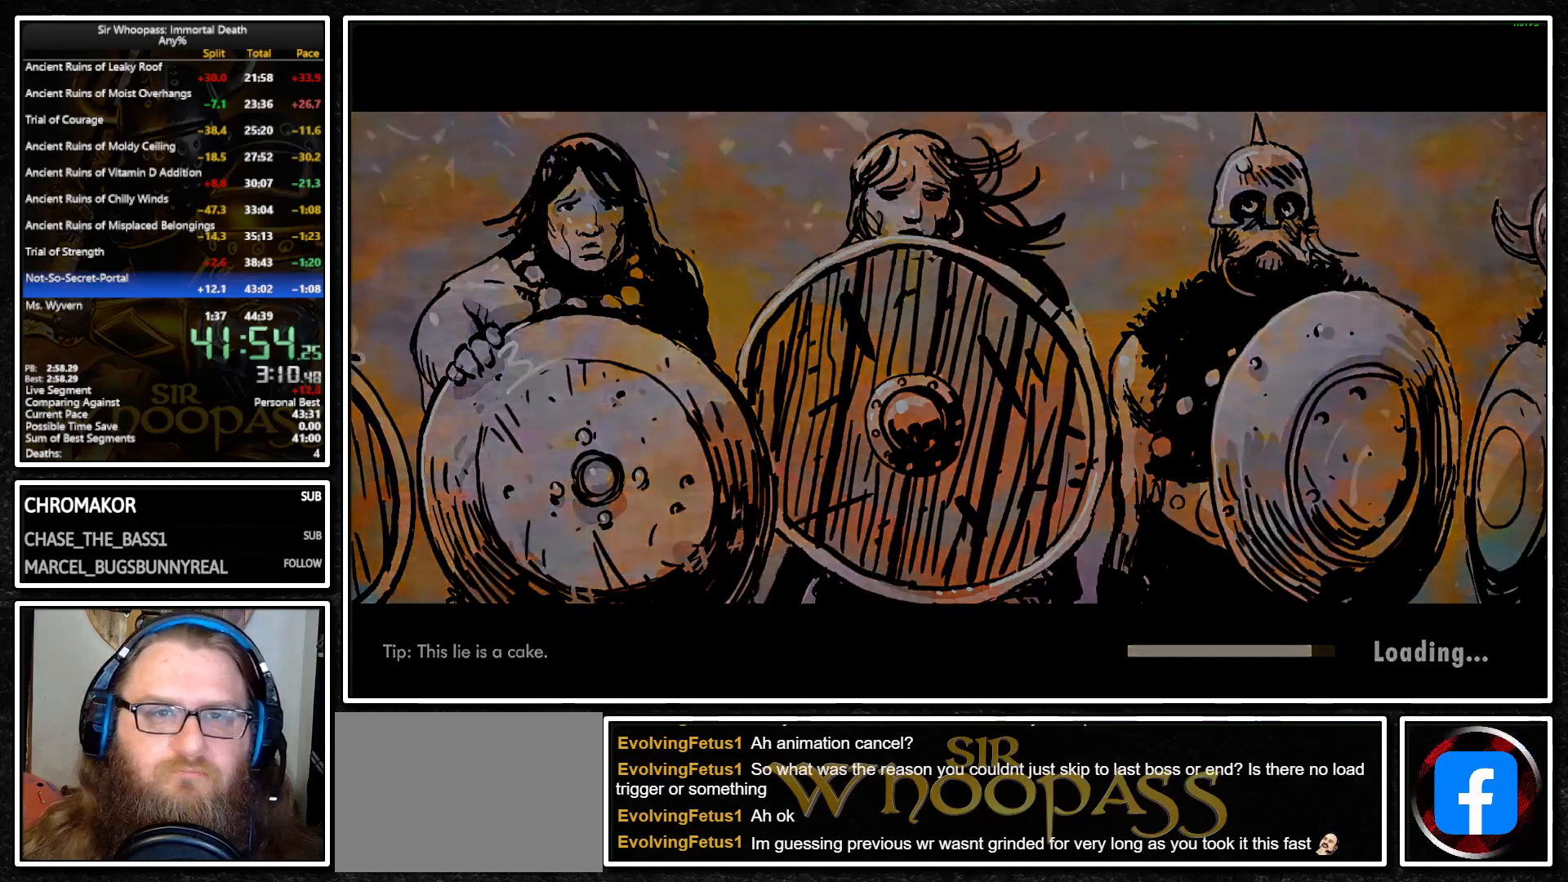
{"buttons": [], "left_stick": "center", "right_stick": "center", "events": []}
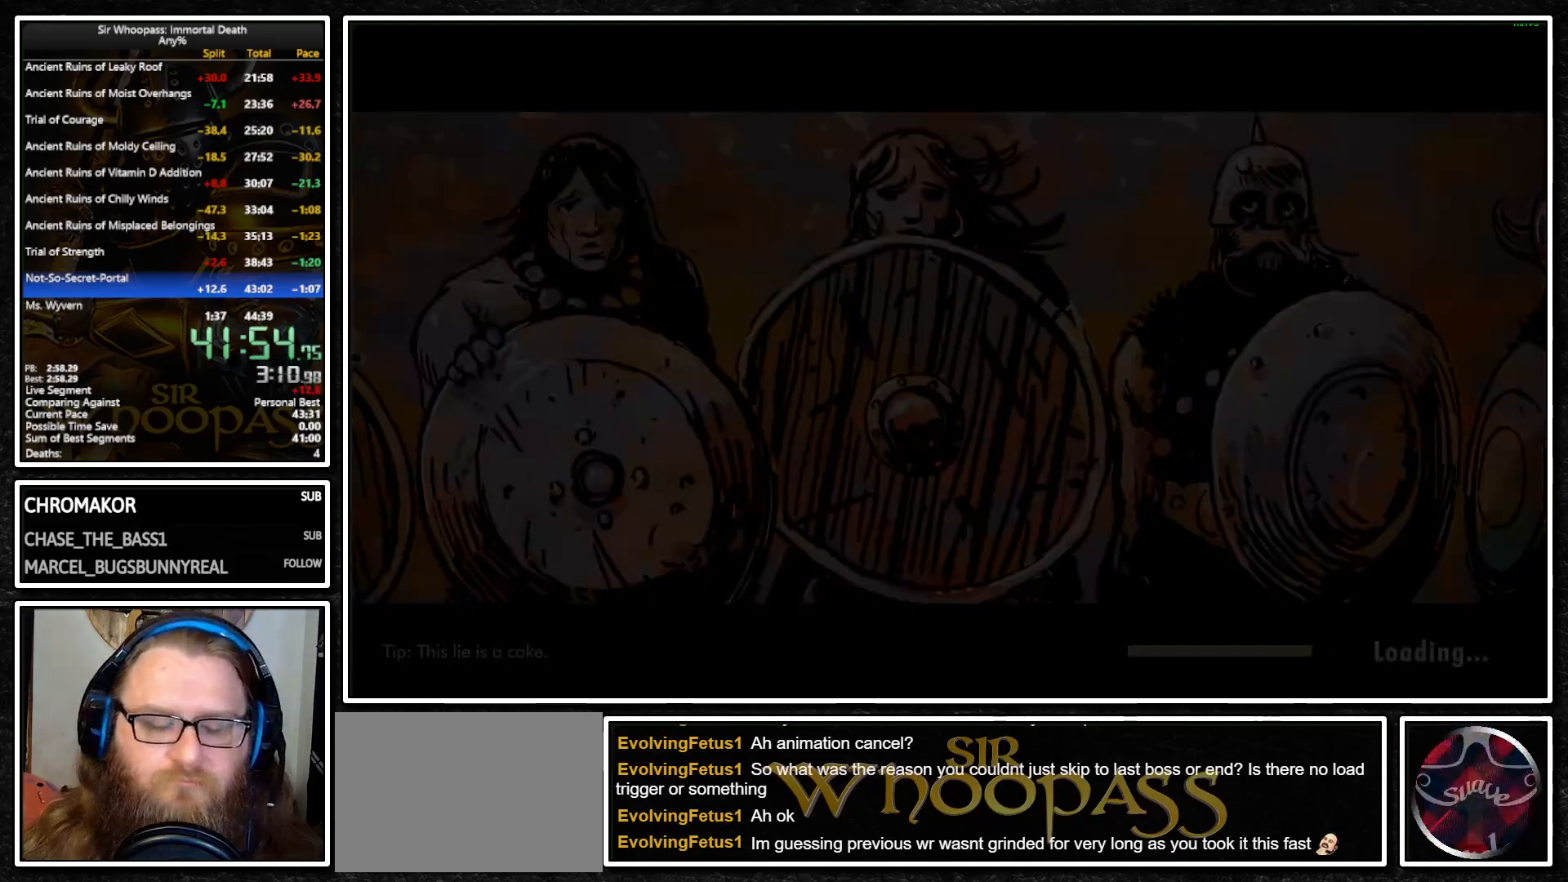
{"buttons": ["L1"], "left_stick": "center", "right_stick": "center", "events": [[100, "L1", "down"], [183, "right_stick", "down-left"], [250, "right_stick", "left"], [417, "right_stick", "center"]]}
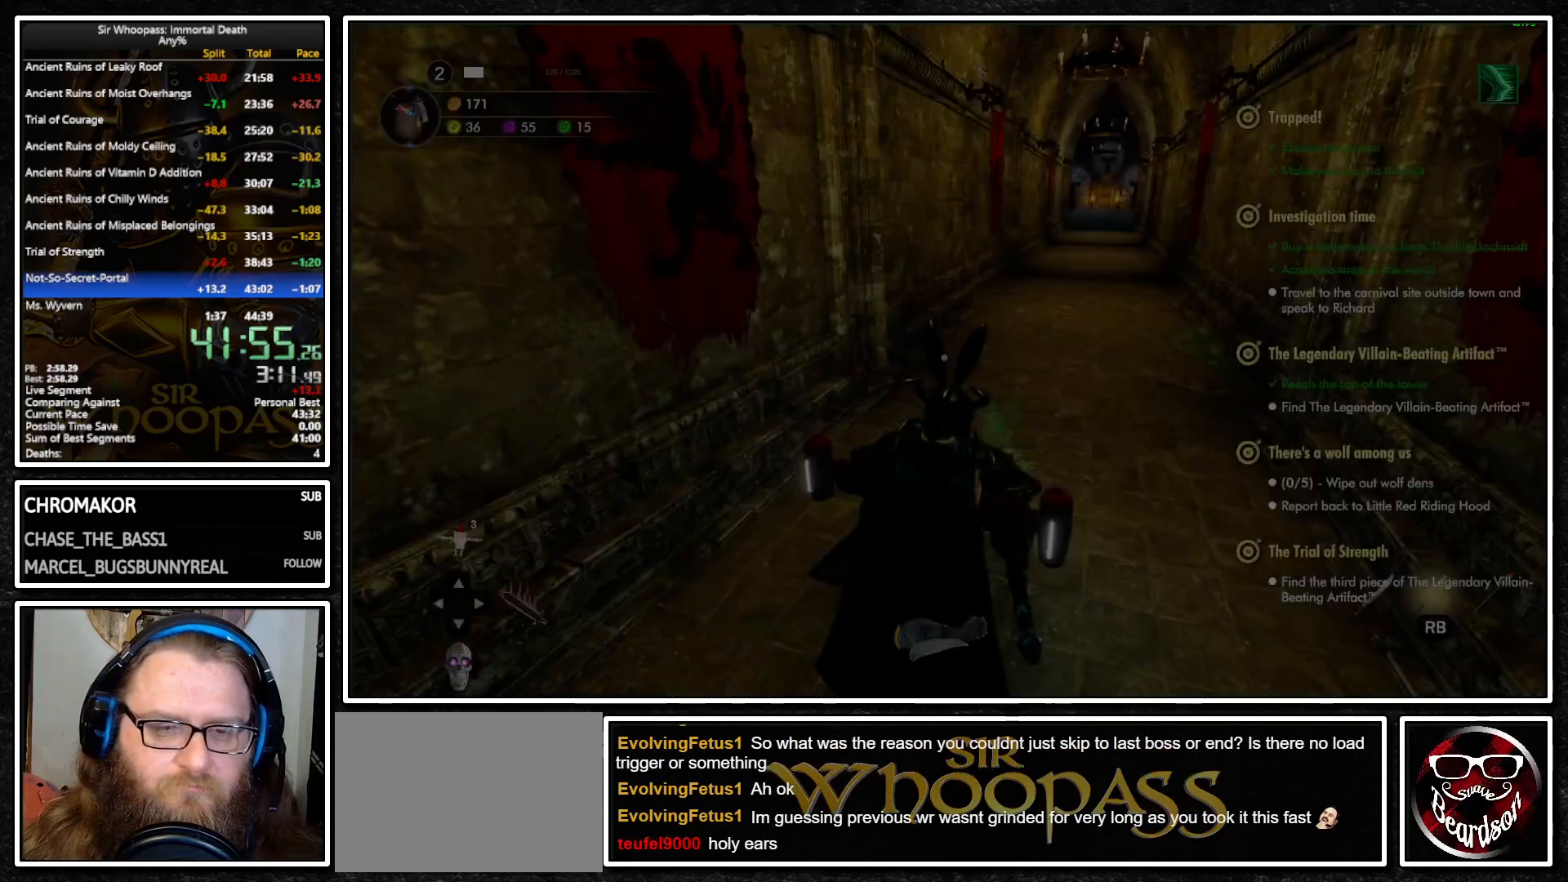
{"buttons": ["L1"], "left_stick": "center", "right_stick": "left", "events": [[233, "right_stick", "left"]]}
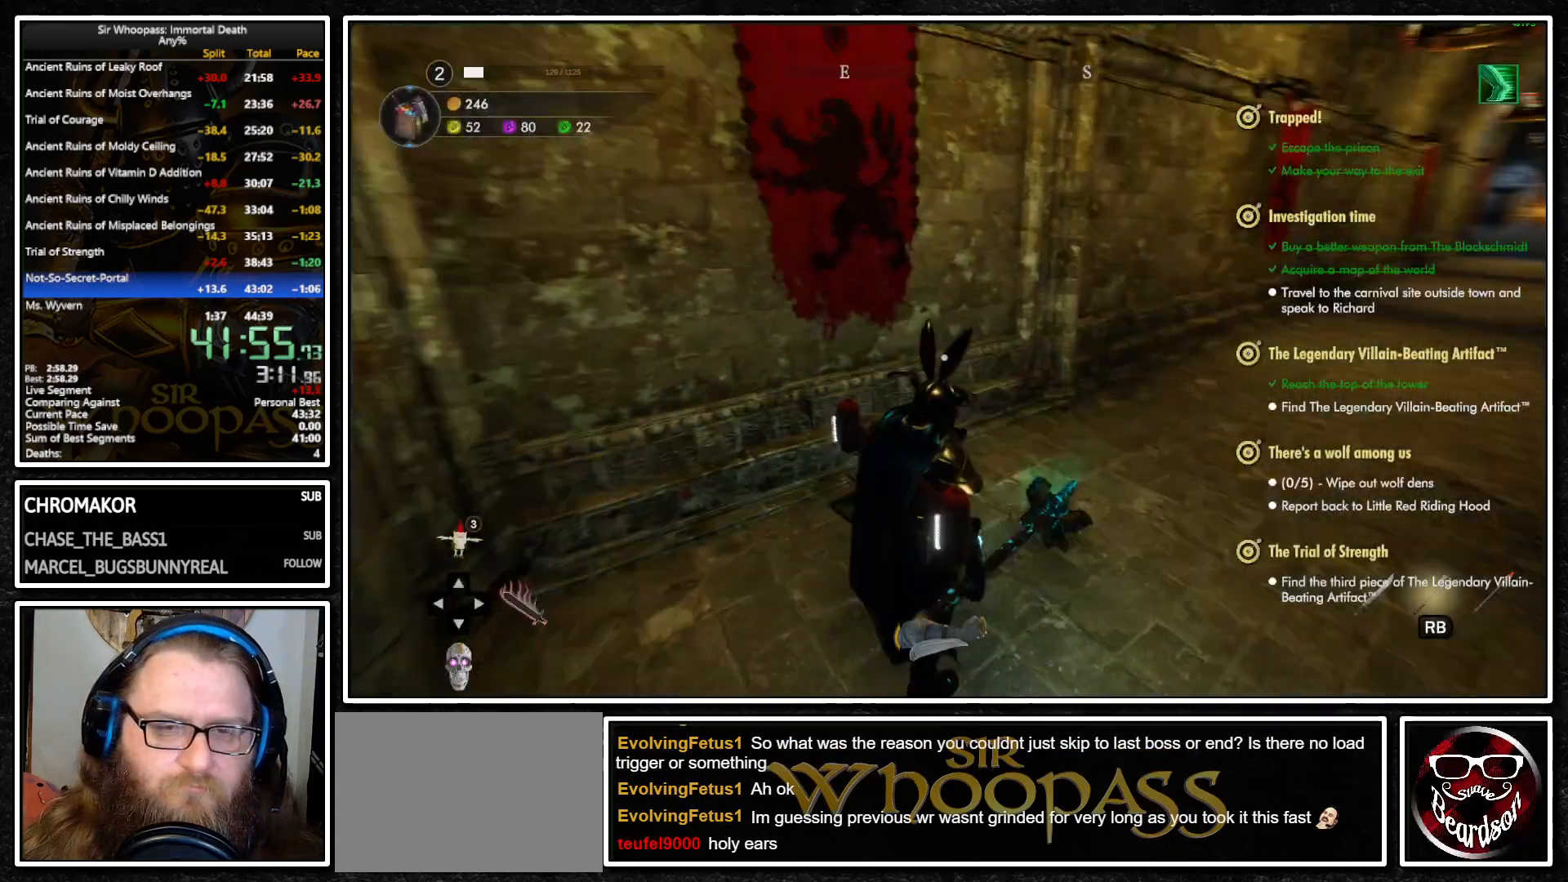
{"buttons": ["L2"], "left_stick": "up-left", "right_stick": "center", "events": [[100, "right_stick", "center"], [167, "CROSS", "down"], [250, "L2", "down"], [267, "CROSS", "up"], [267, "L1", "up"], [367, "L1", "down"], [367, "L2", "up"], [383, "CROSS", "down"], [450, "L1", "up"], [450, "L2", "down"], [483, "CROSS", "up"], [500, "left_stick", "up-left"]]}
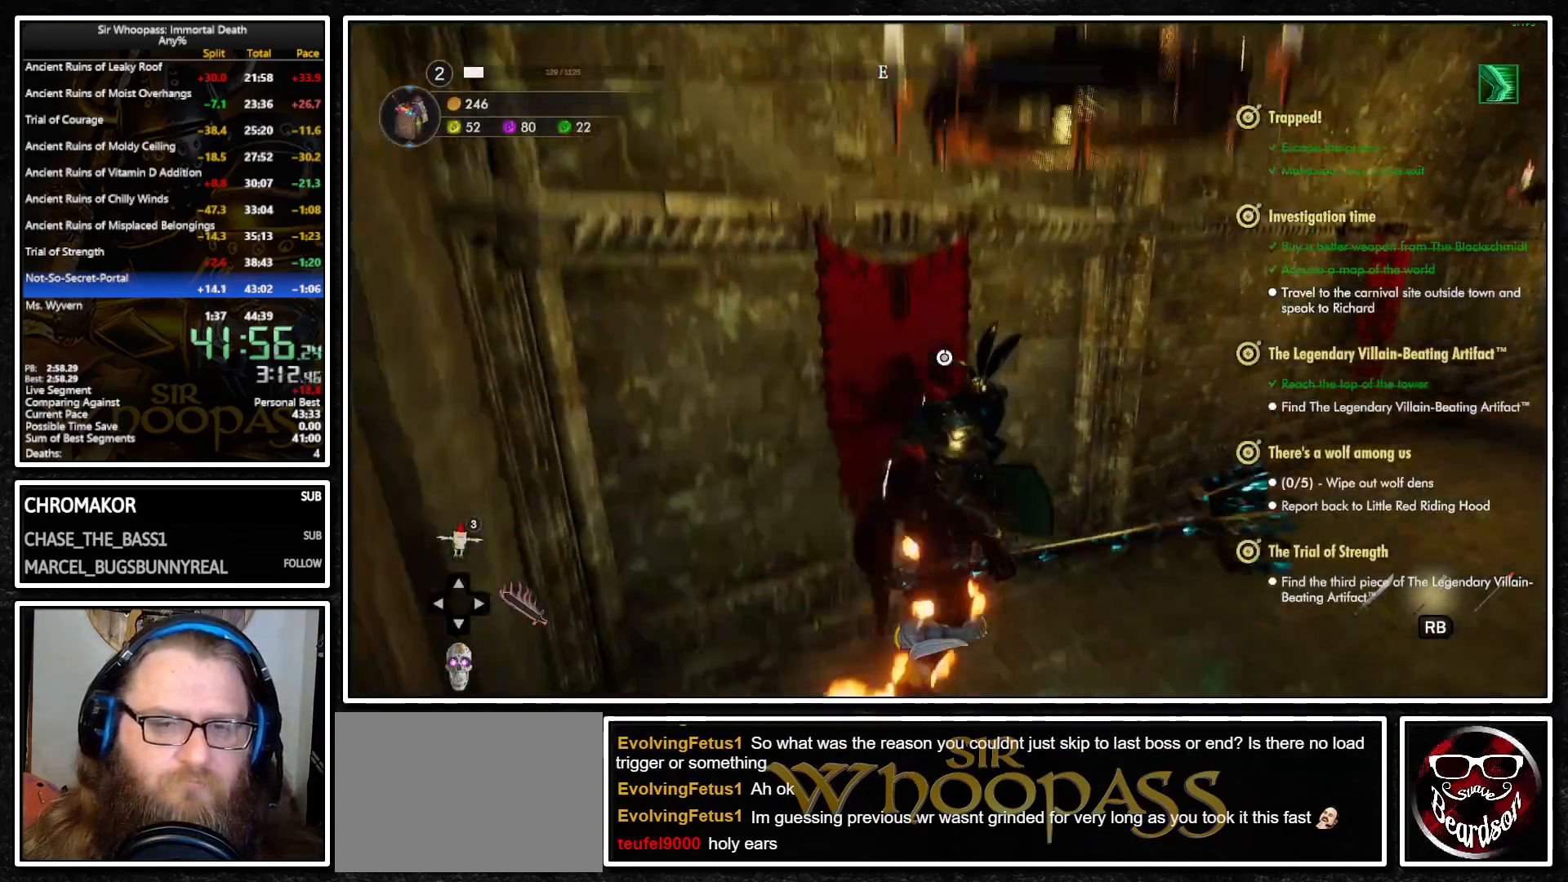
{"buttons": ["CROSS", "L1"], "left_stick": "left", "right_stick": "center", "events": [[50, "left_stick", "left"], [67, "L1", "down"], [67, "L2", "up"], [83, "CROSS", "down"], [167, "CROSS", "up"], [183, "L1", "up"], [183, "L2", "down"], [267, "CROSS", "down"], [317, "L1", "down"], [333, "L2", "up"], [350, "CROSS", "up"], [500, "CROSS", "down"]]}
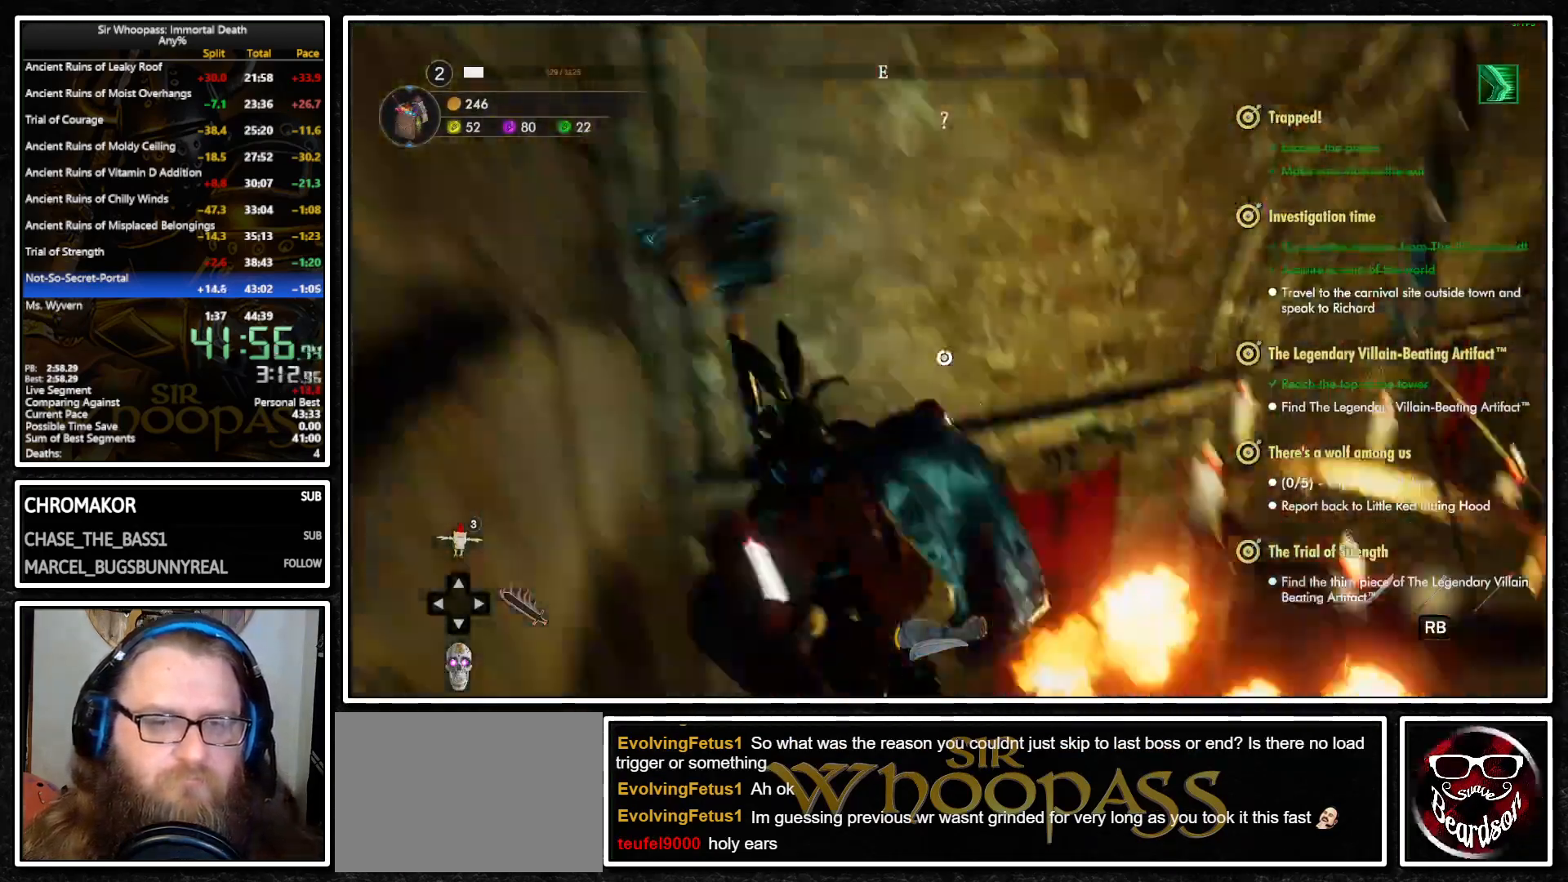
{"buttons": ["L1"], "left_stick": "left", "right_stick": "center", "events": [[83, "L1", "up"], [83, "L2", "down"], [117, "CROSS", "up"], [200, "L1", "down"], [217, "L2", "up"], [233, "left_stick", "down-left"], [433, "left_stick", "left"]]}
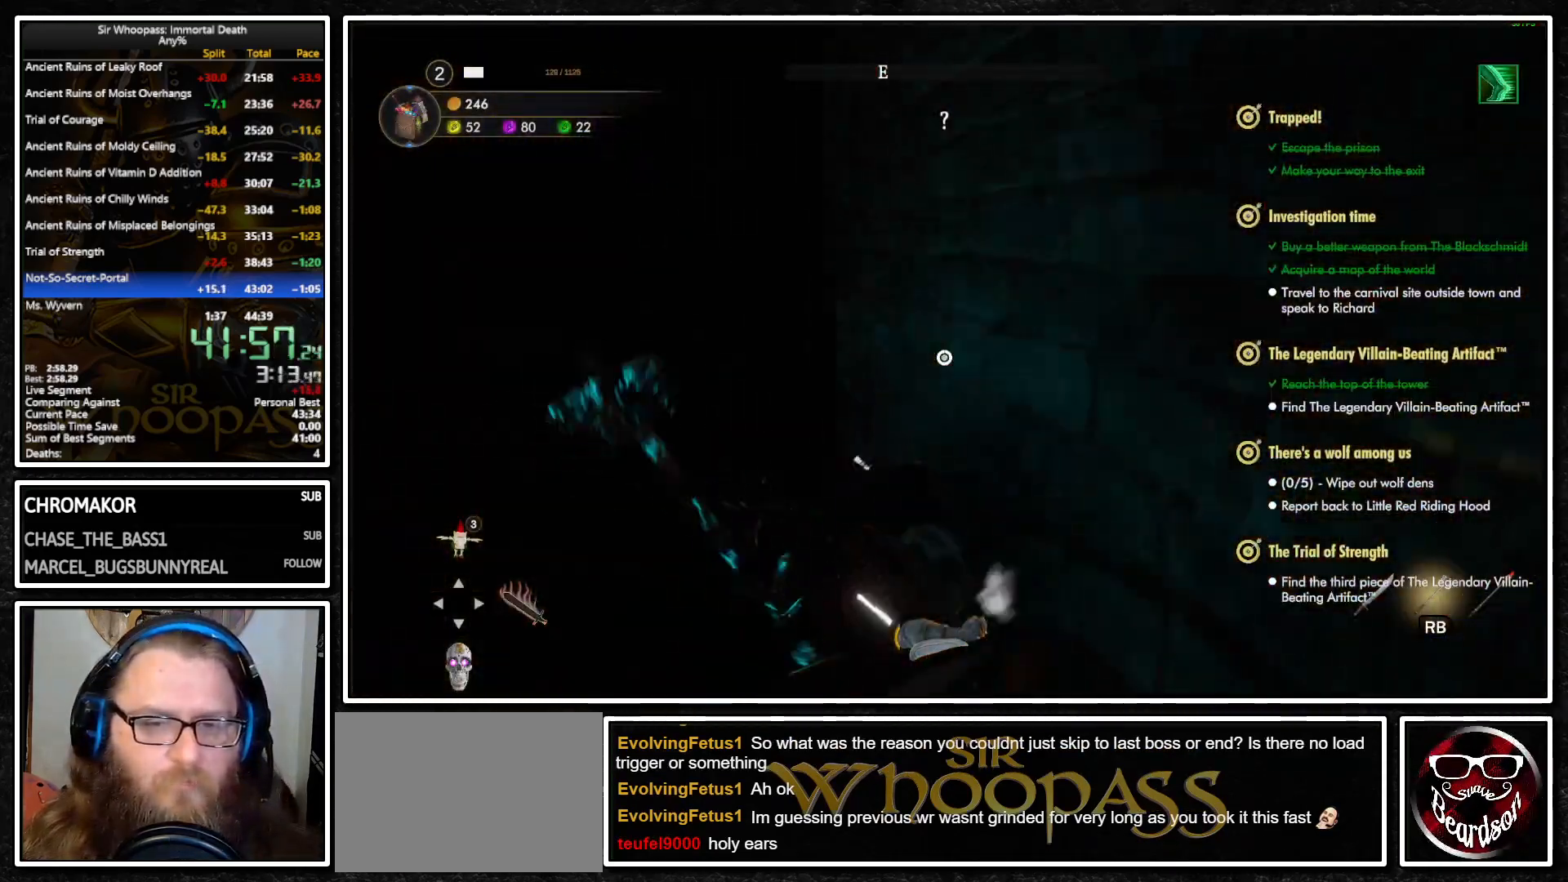
{"buttons": ["CROSS", "L2"], "left_stick": "up-left", "right_stick": "center", "events": [[33, "left_stick", "up-left"], [100, "right_stick", "right"], [283, "right_stick", "center"], [300, "L2", "down"], [317, "CROSS", "down"], [417, "CROSS", "up"], [417, "L2", "up"], [467, "CROSS", "down"], [500, "L1", "up"], [500, "L2", "down"]]}
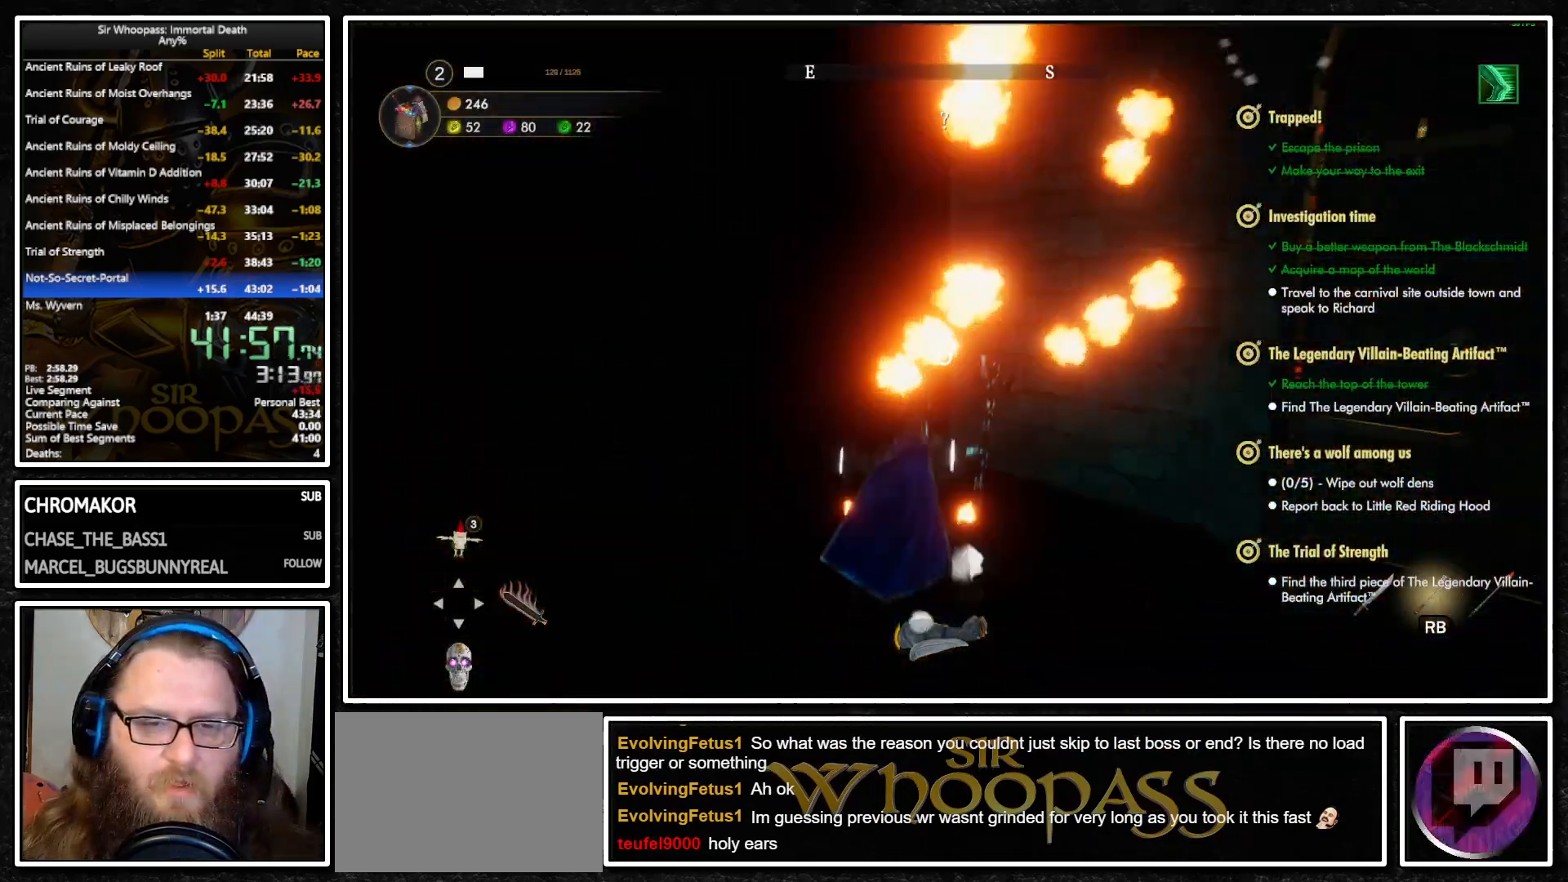
{"buttons": ["L1"], "left_stick": "up", "right_stick": "right", "events": [[33, "left_stick", "up"], [50, "CROSS", "up"], [67, "L1", "down"], [100, "CROSS", "down"], [100, "L2", "up"], [183, "CROSS", "up"], [183, "L1", "up"], [183, "L2", "down"], [300, "L1", "down"], [300, "L2", "up"], [383, "right_stick", "right"]]}
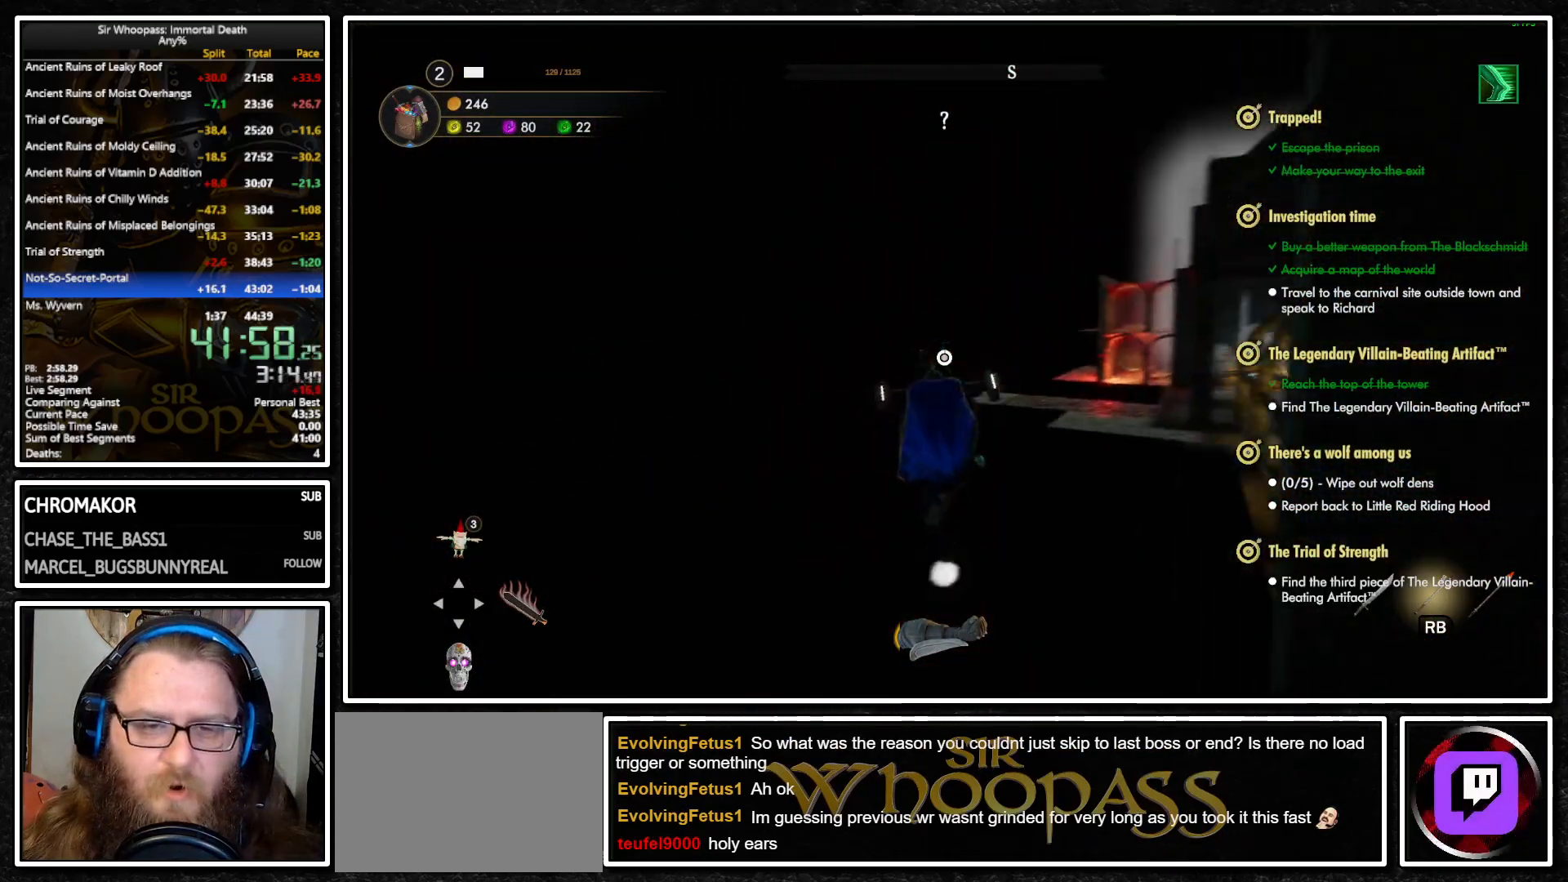
{"buttons": ["L1"], "left_stick": "up", "right_stick": "center", "events": [[167, "right_stick", "center"], [350, "CROSS", "down"], [400, "L1", "up"], [400, "L2", "down"], [433, "CROSS", "up"], [483, "L1", "down"], [500, "L2", "up"]]}
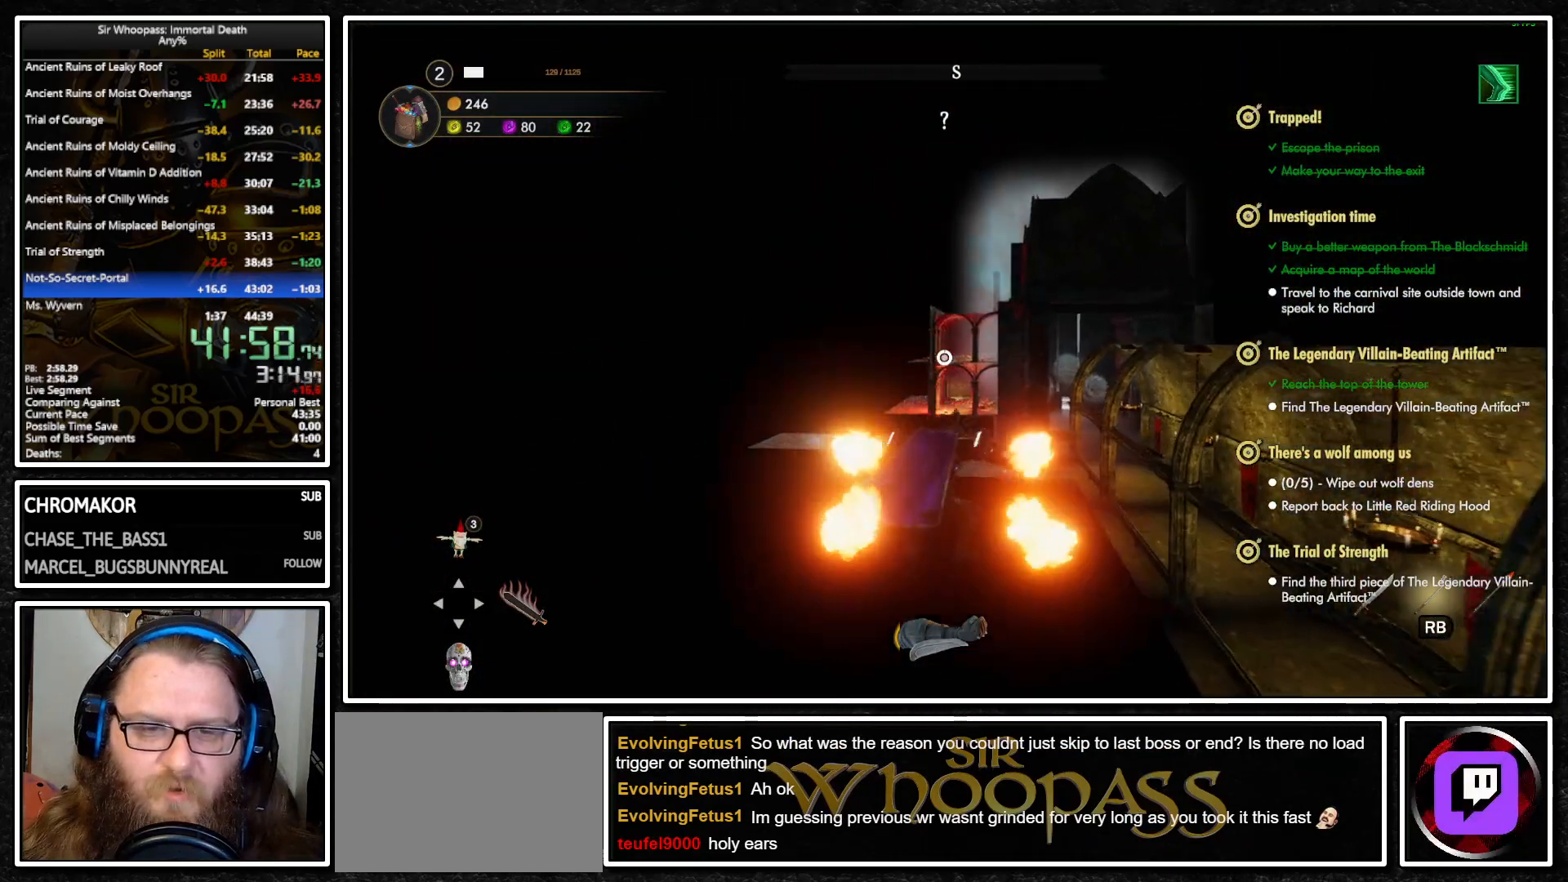
{"buttons": ["L1"], "left_stick": "up", "right_stick": "center", "events": [[33, "CROSS", "down"], [100, "L2", "down"], [117, "CROSS", "up"], [200, "L2", "up"], [217, "CROSS", "down"], [267, "CROSS", "up"], [317, "L1", "up"], [317, "L2", "down"], [417, "L1", "down"], [417, "L2", "up"]]}
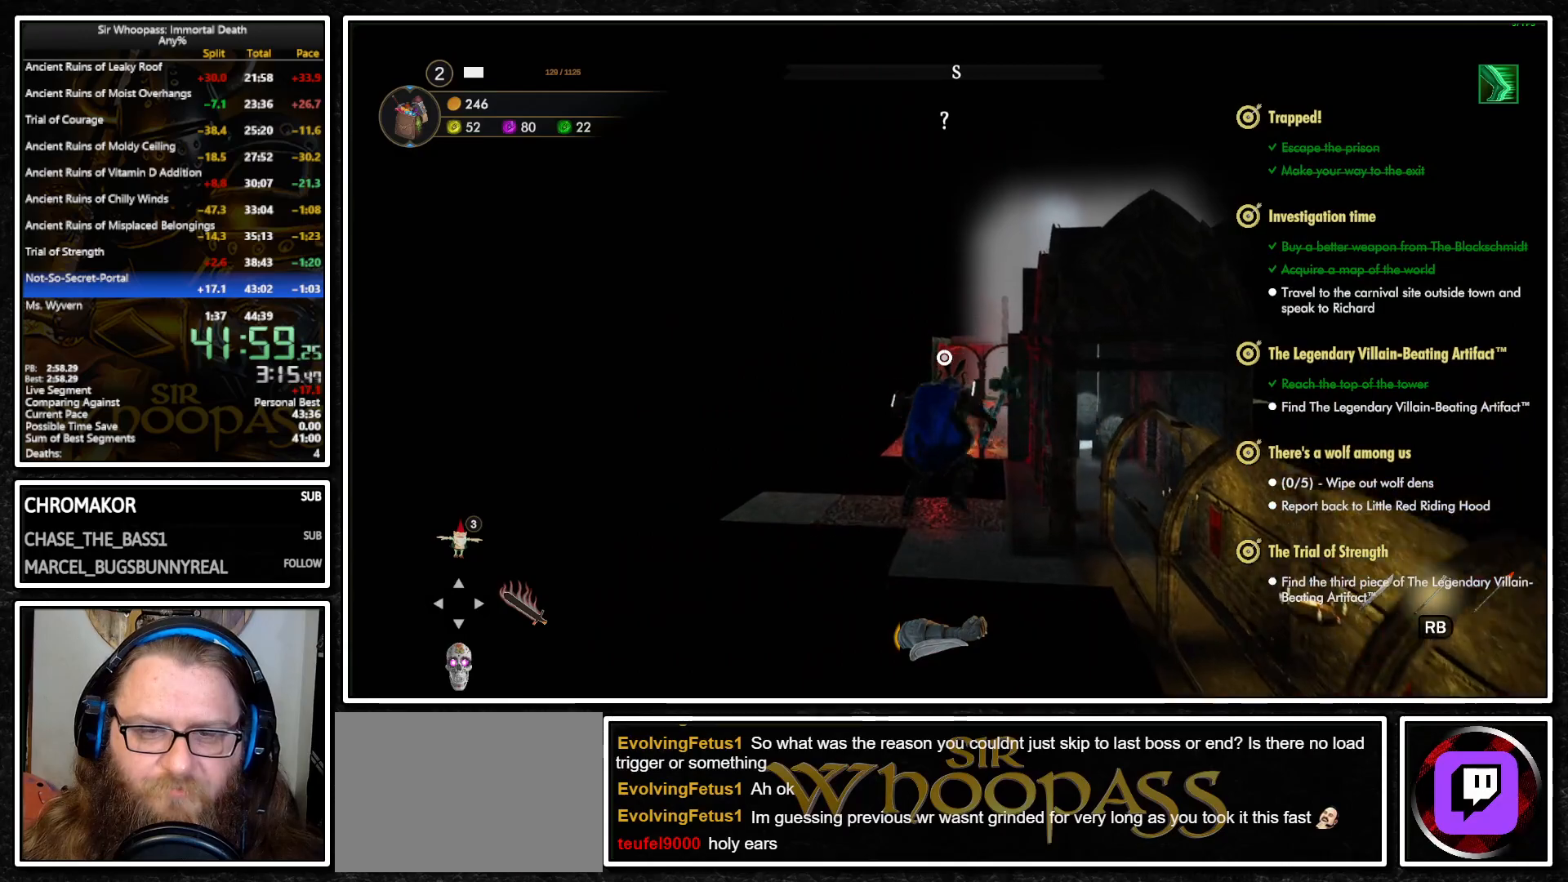
{"buttons": ["L1"], "left_stick": "up", "right_stick": "center", "events": []}
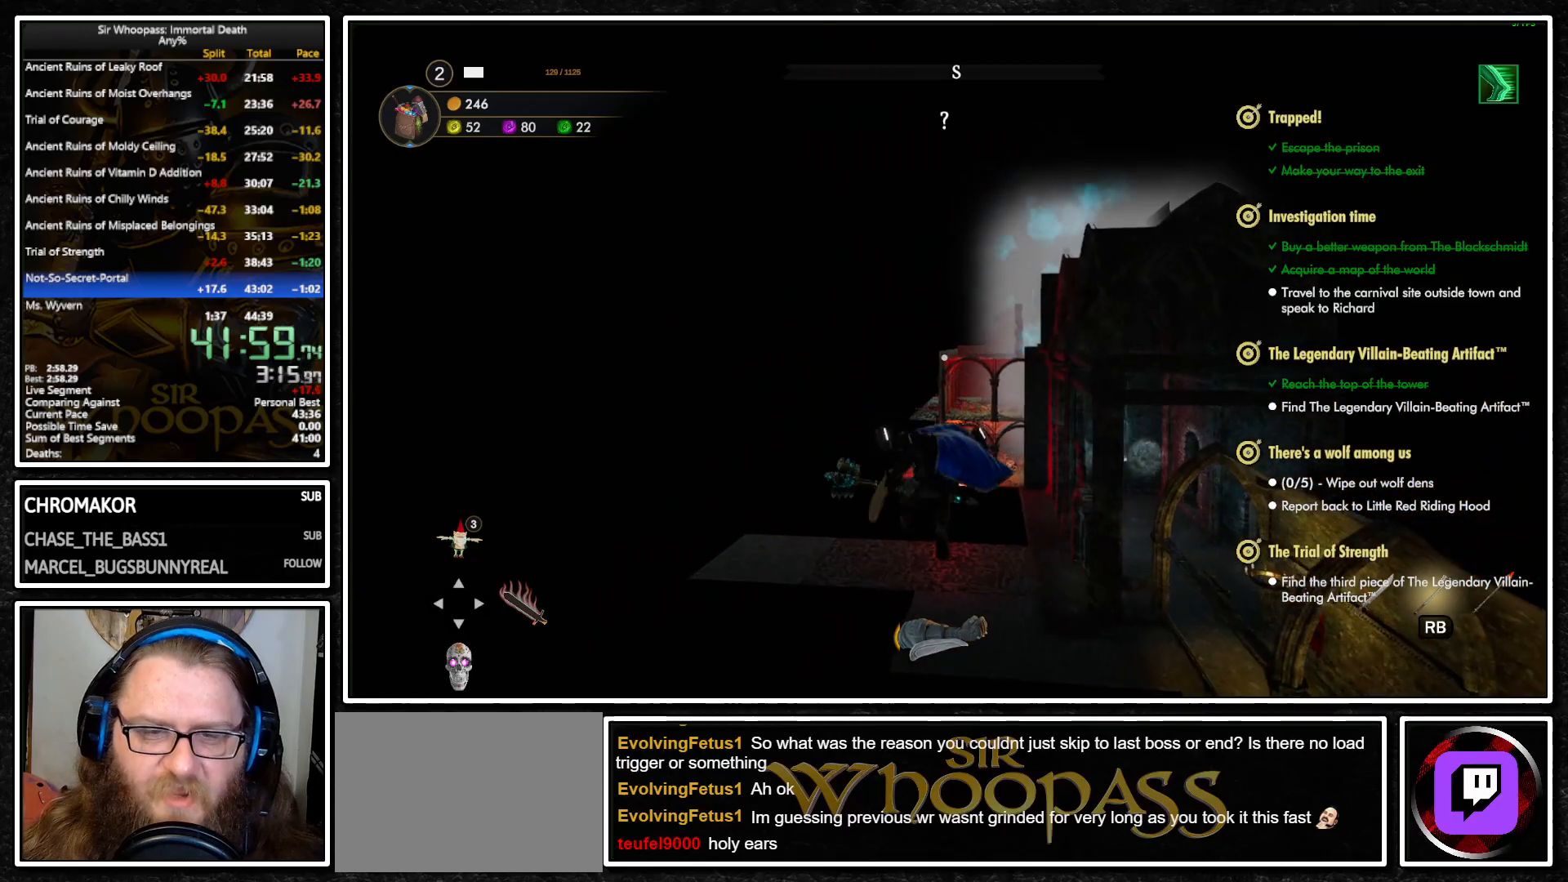
{"buttons": ["CROSS", "L1"], "left_stick": "up", "right_stick": "center", "events": [[283, "CROSS", "down"], [350, "CROSS", "up"], [383, "L2", "down"], [483, "CROSS", "down"], [483, "L2", "up"]]}
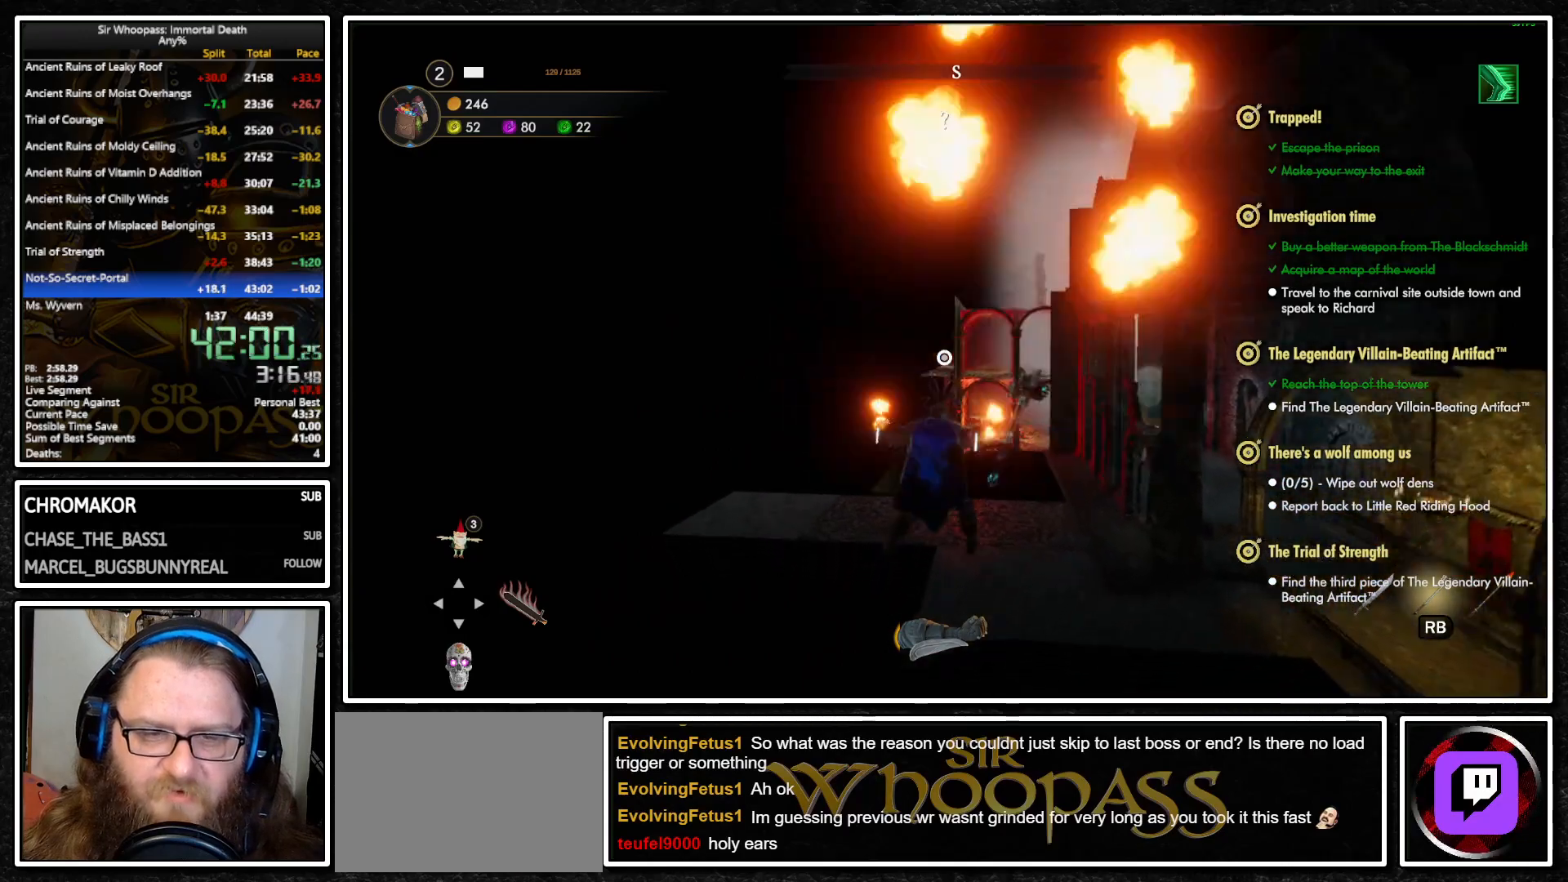
{"buttons": ["L1"], "left_stick": "up", "right_stick": "center", "events": [[50, "CROSS", "up"], [100, "L2", "down"], [200, "L2", "up"]]}
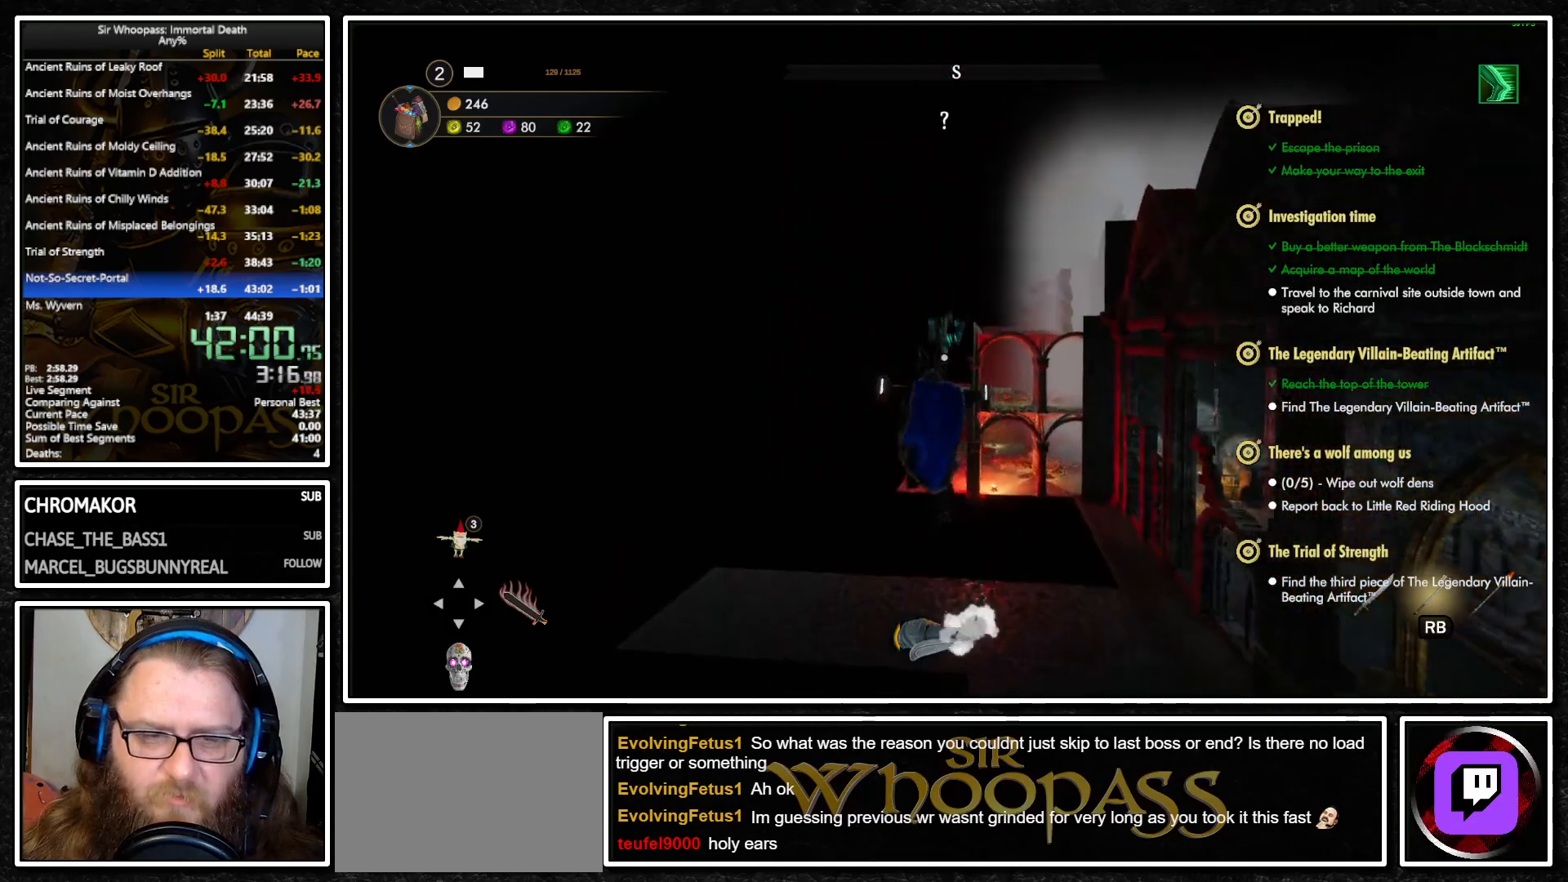
{"buttons": ["L1"], "left_stick": "up", "right_stick": "center", "events": []}
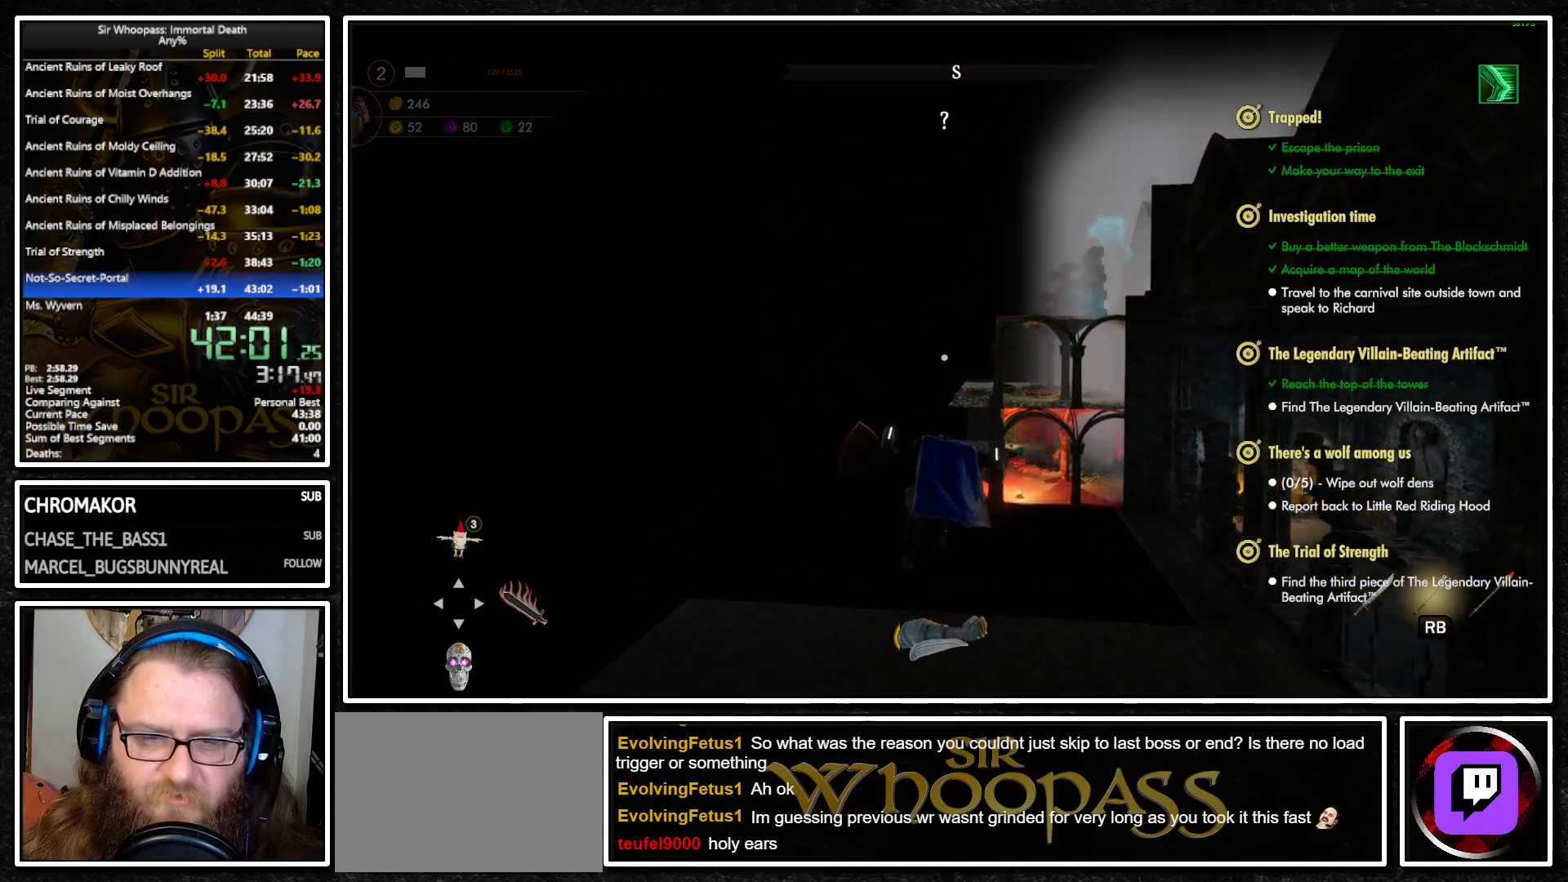
{"buttons": ["L1"], "left_stick": "up", "right_stick": "center", "events": [[33, "CROSS", "down"], [100, "CROSS", "up"], [167, "L2", "down"], [217, "CROSS", "down"], [250, "L2", "up"], [283, "CROSS", "up"], [350, "L2", "down"], [433, "L2", "up"]]}
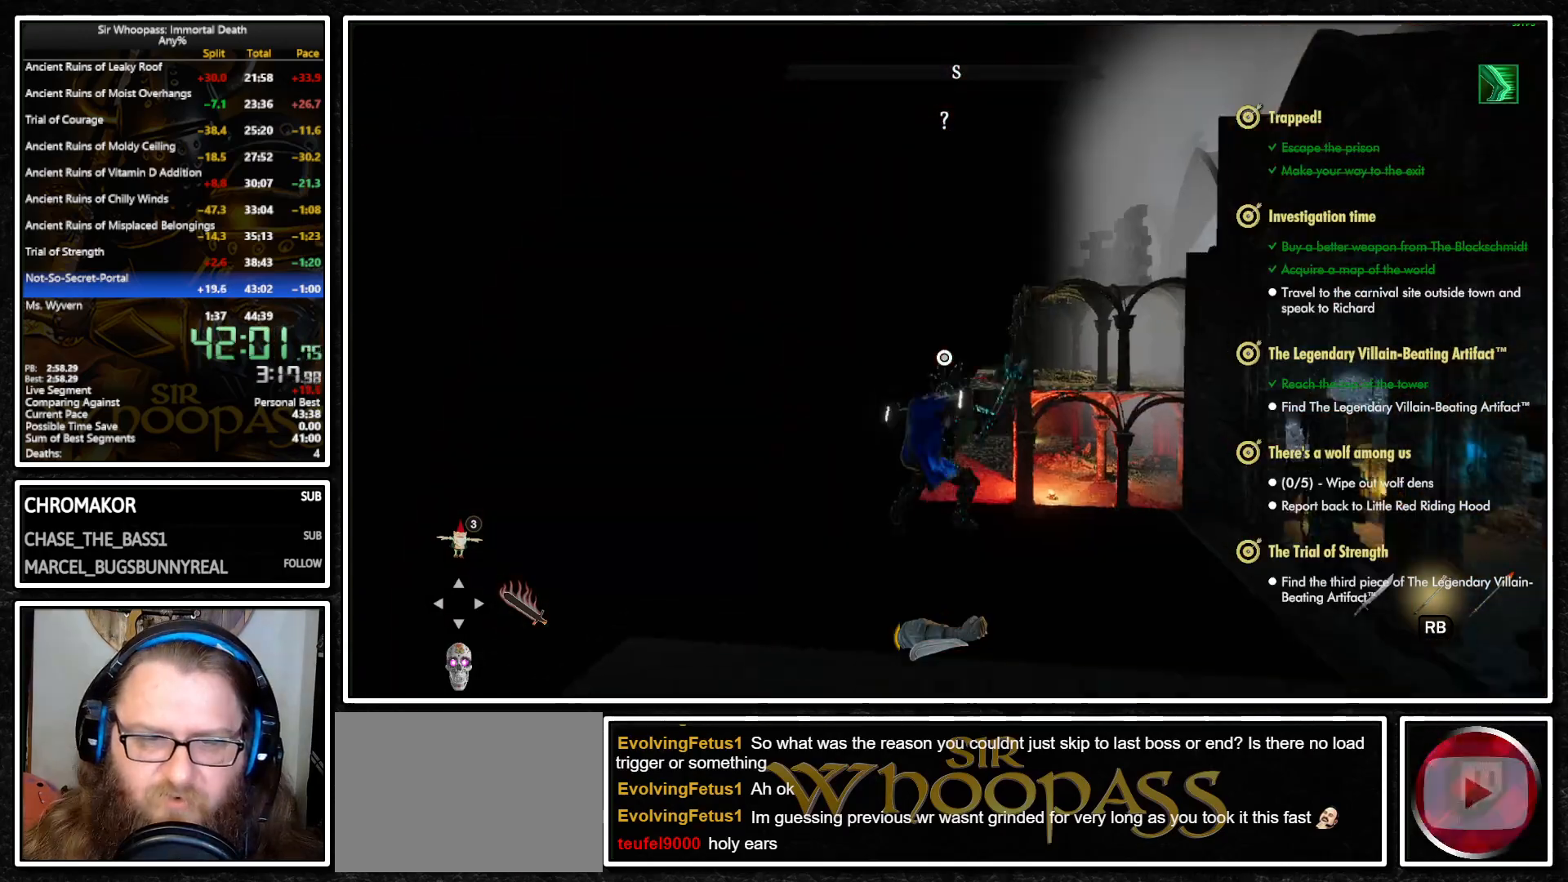
{"buttons": ["L1"], "left_stick": "up", "right_stick": "center", "events": []}